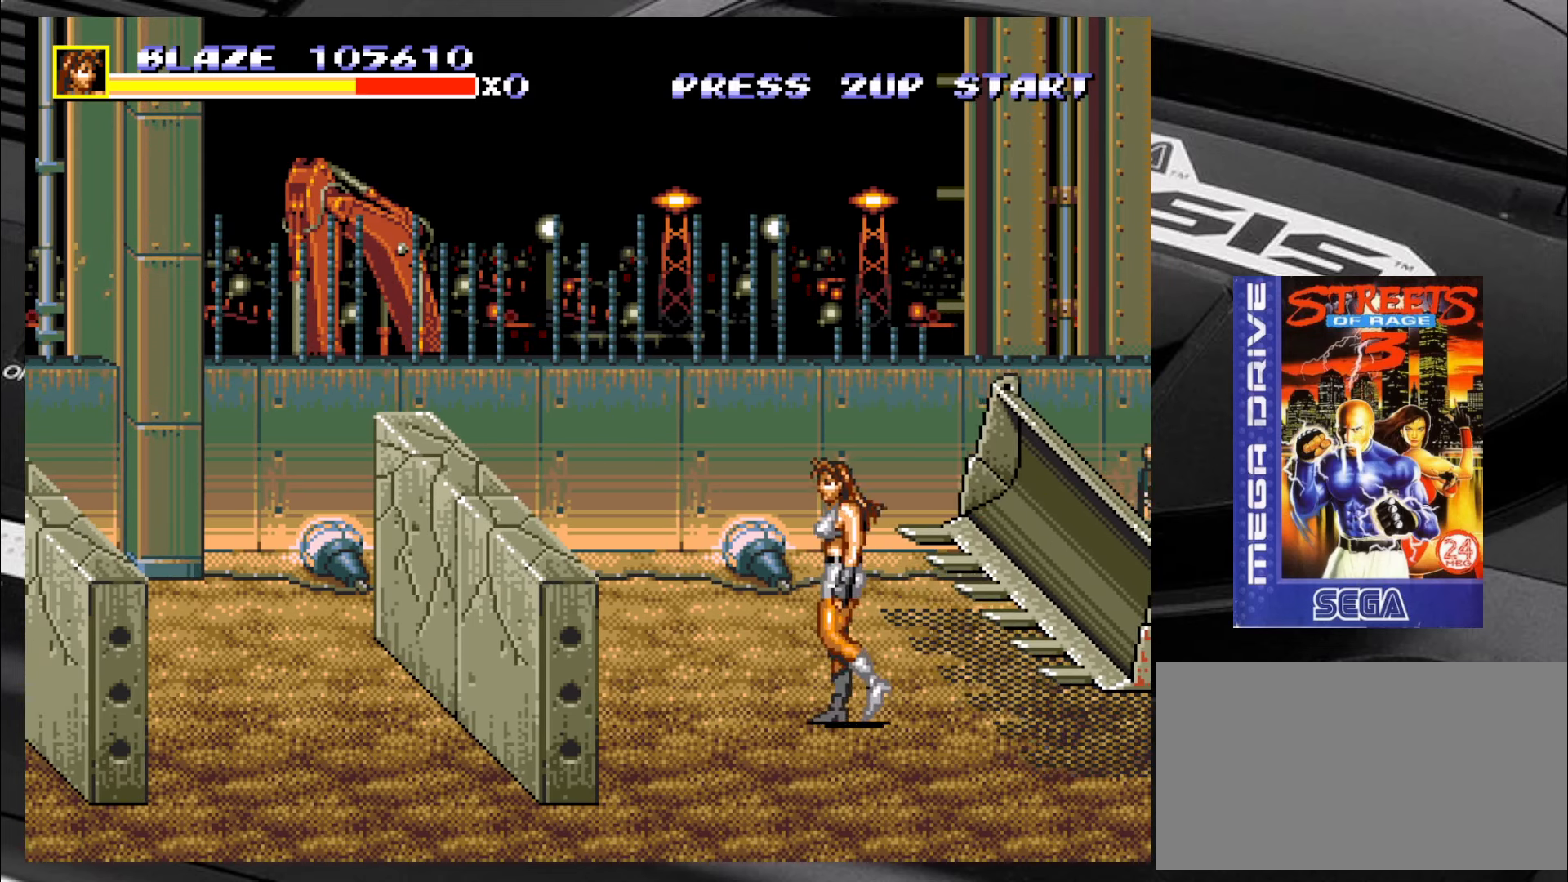
Gameplay with a controller (arcade stick); each line is a JSON object with the inputs held at the frame after it. "events" lists button and stick changes between this image and that frame as [ms after this image, input, new state], when the widget could be followed in between. Not read: L3 R3.
{"buttons": ["SQUARE"], "left_stick": "left", "events": [[267, "SQUARE", "down"], [300, "left_stick", "up"], [383, "left_stick", "down"], [466, "left_stick", "left"]]}
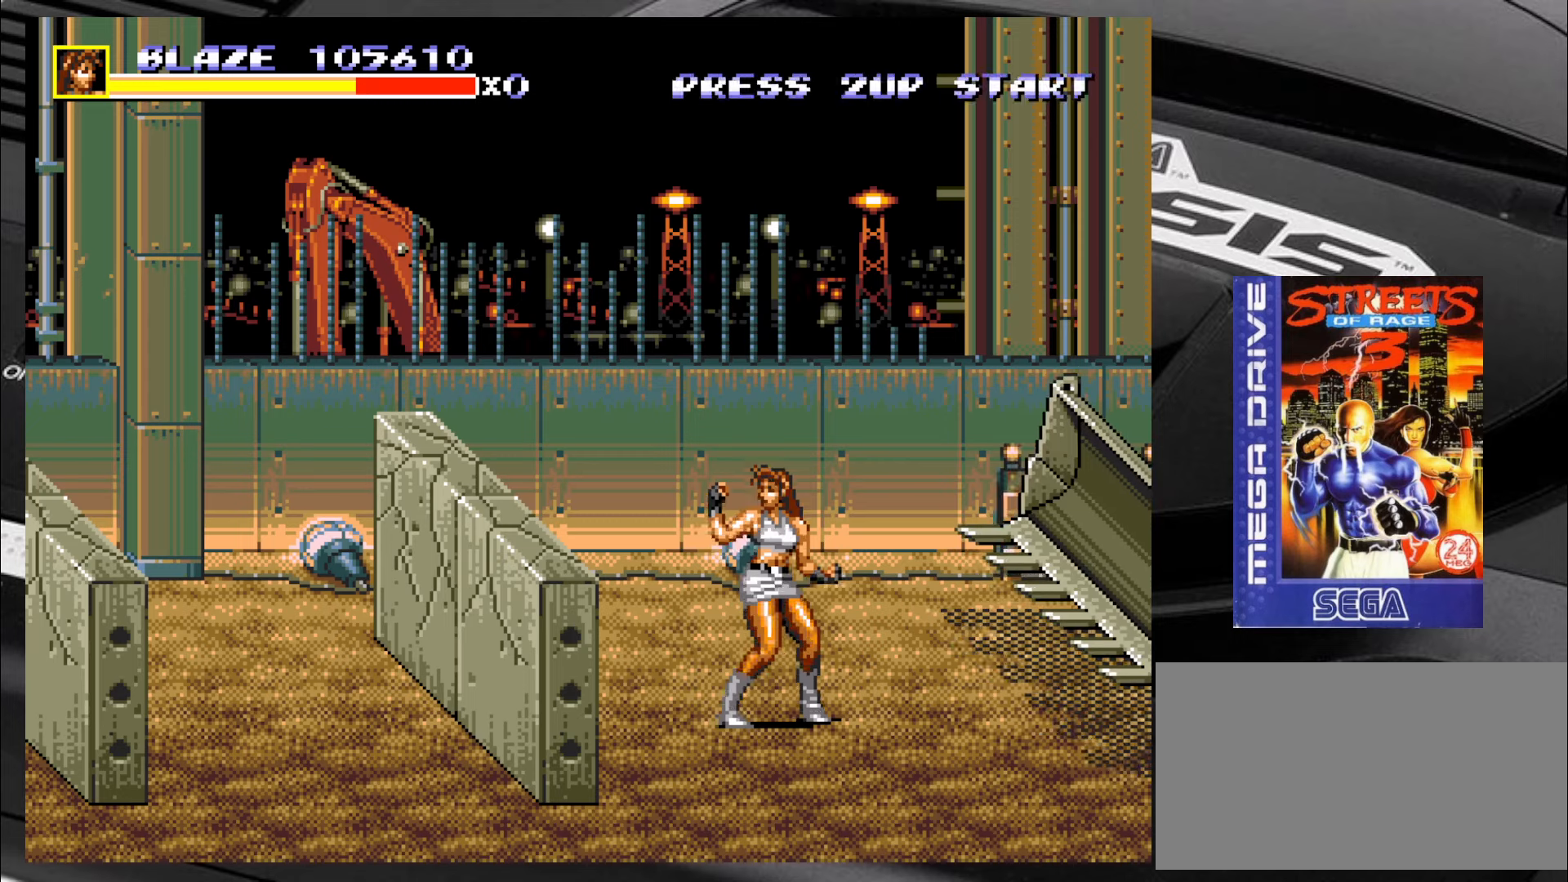
{"buttons": ["SQUARE"], "left_stick": "left", "events": [[83, "left_stick", "right"], [133, "left_stick", "down"], [216, "left_stick", "left"], [333, "left_stick", "right"], [383, "left_stick", "down"], [466, "left_stick", "left"]]}
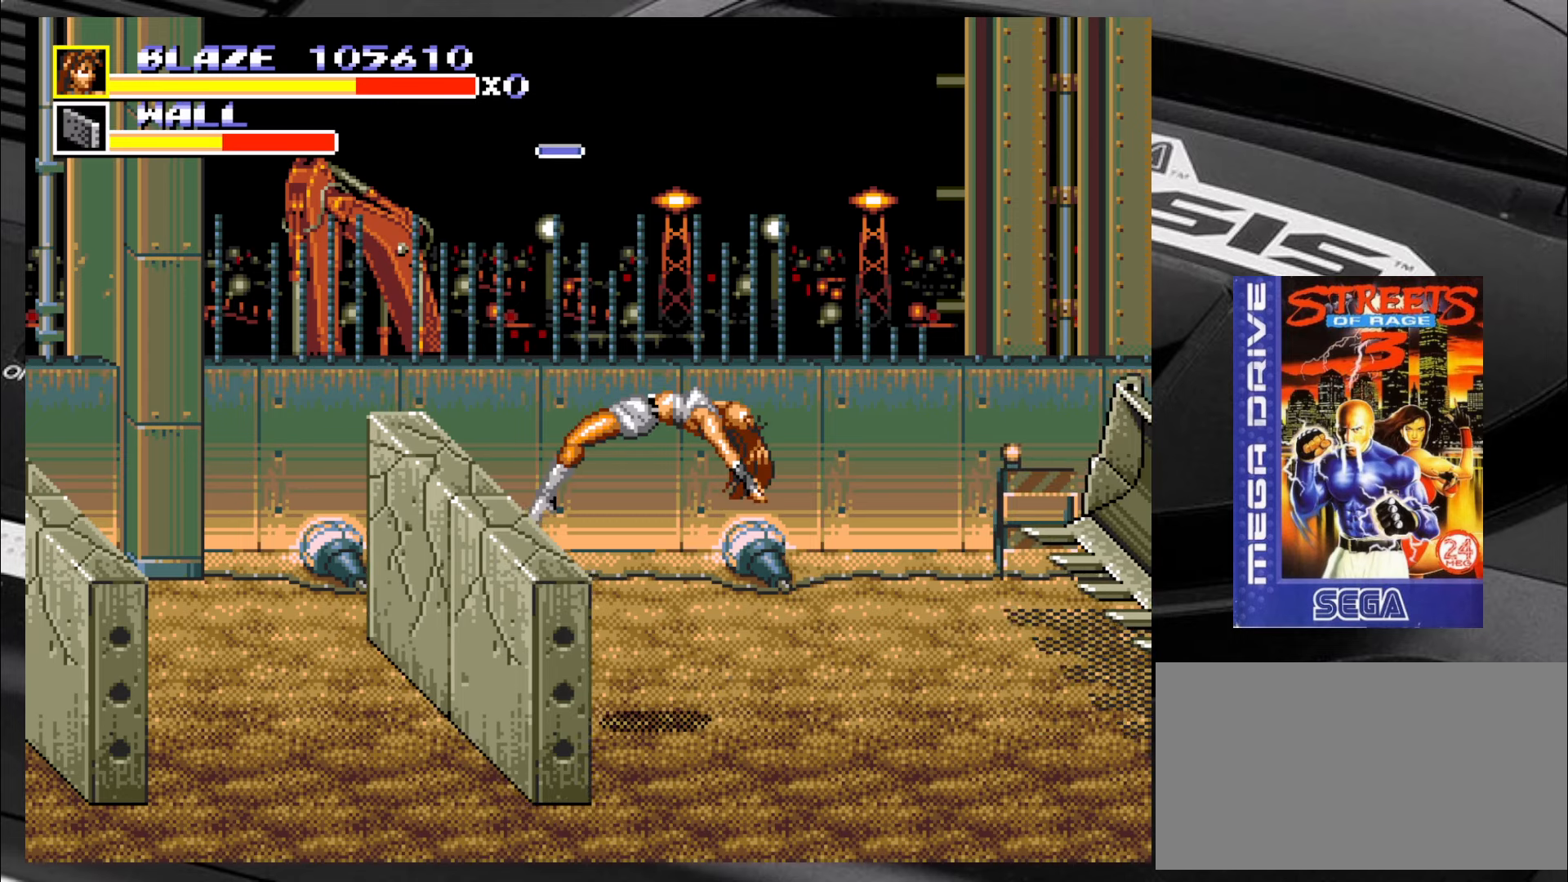
{"buttons": [], "left_stick": "center", "events": [[50, "left_stick", "center"], [500, "SQUARE", "up"]]}
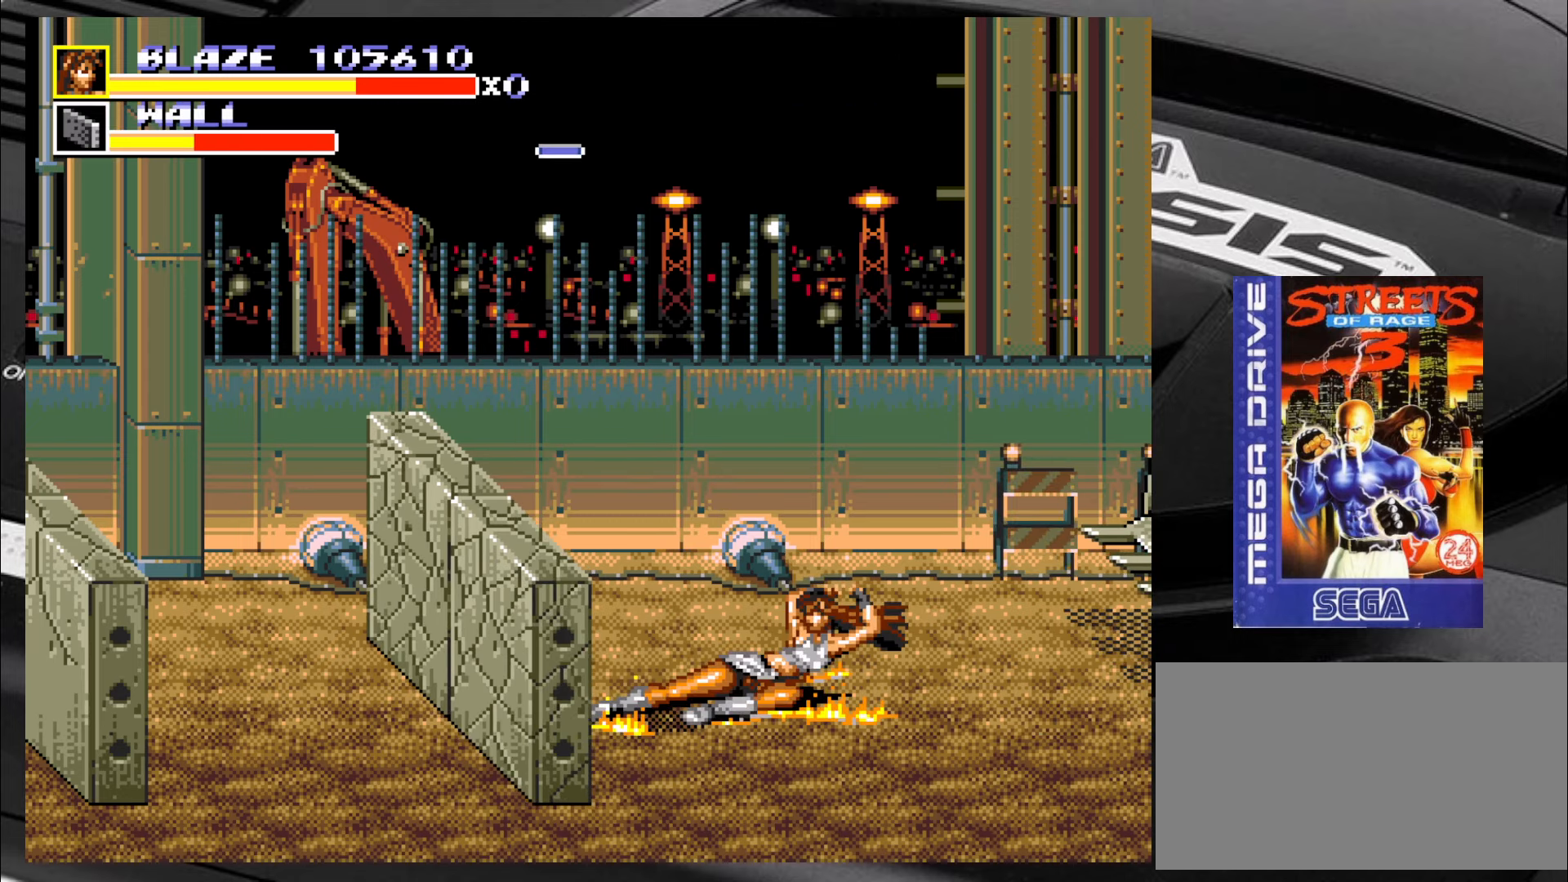
{"buttons": [], "left_stick": "left", "events": [[200, "left_stick", "left"], [283, "CIRCLE", "down"], [333, "CIRCLE", "up"]]}
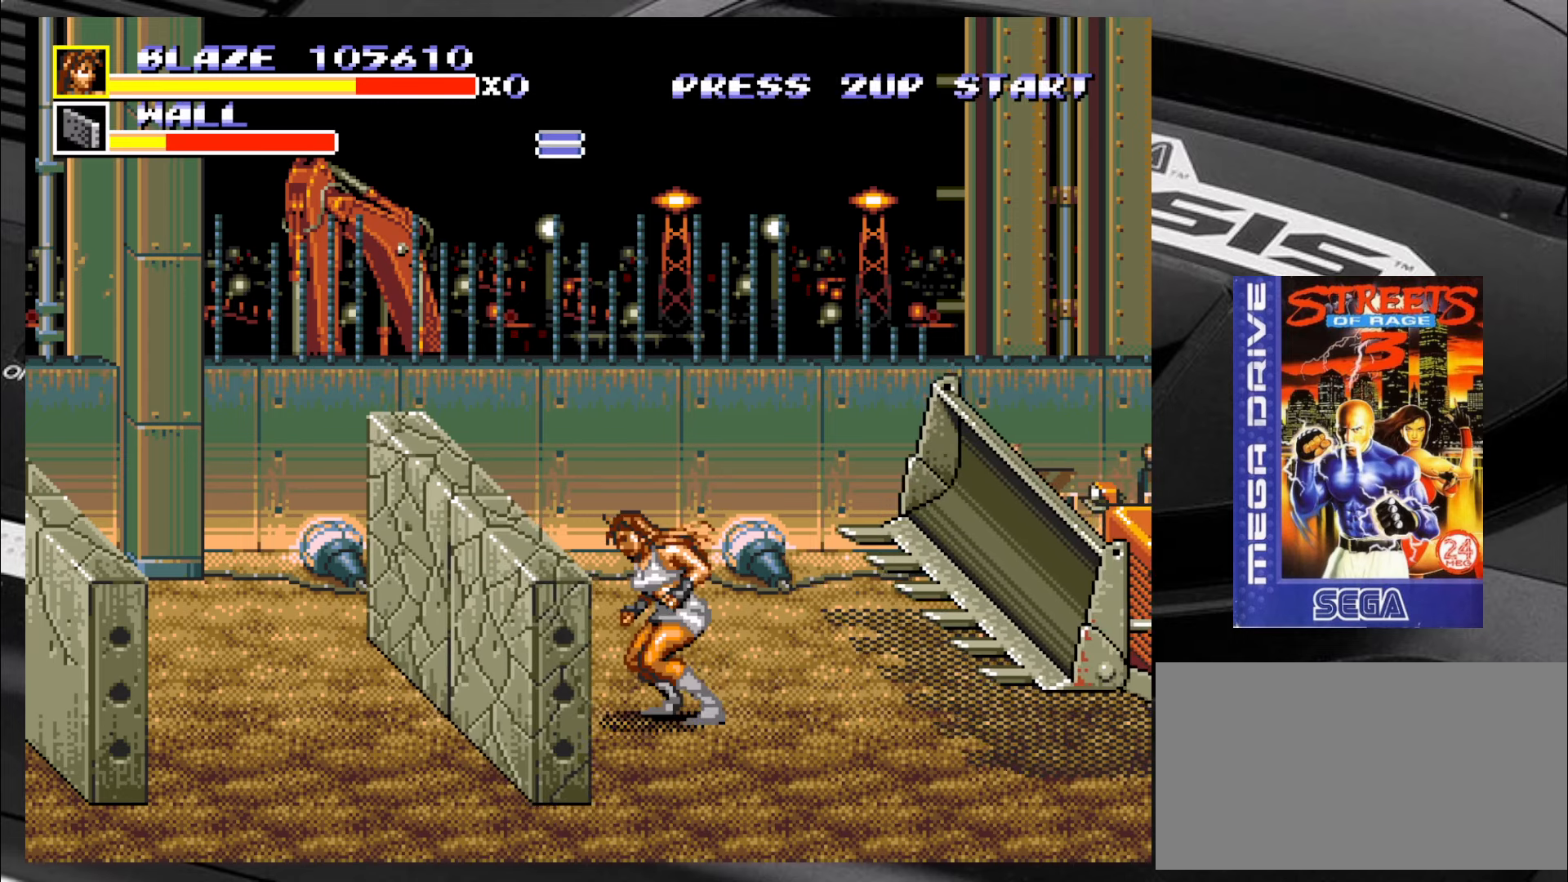
{"buttons": [], "left_stick": "center", "events": [[33, "left_stick", "center"], [166, "left_stick", "right"], [283, "CIRCLE", "down"], [316, "CIRCLE", "up"], [416, "CIRCLE", "down"], [450, "CIRCLE", "up"], [450, "left_stick", "center"]]}
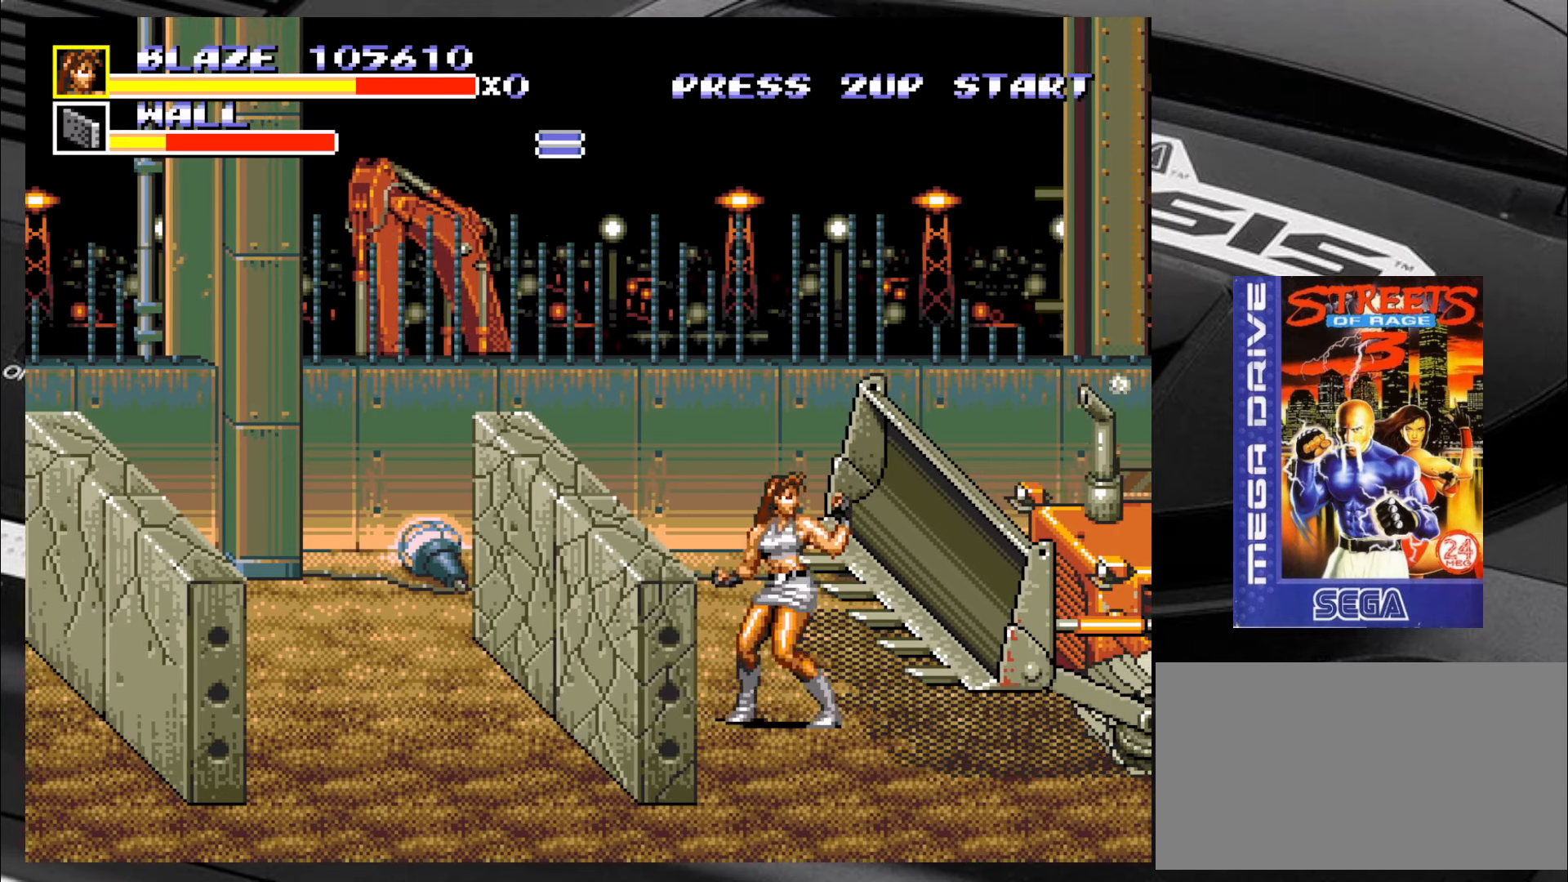
{"buttons": [], "left_stick": "center", "events": [[33, "CIRCLE", "down"], [66, "CIRCLE", "up"], [150, "CIRCLE", "down"], [200, "CIRCLE", "up"], [266, "CIRCLE", "down"], [316, "CIRCLE", "up"], [400, "CIRCLE", "down"], [433, "CIRCLE", "up"]]}
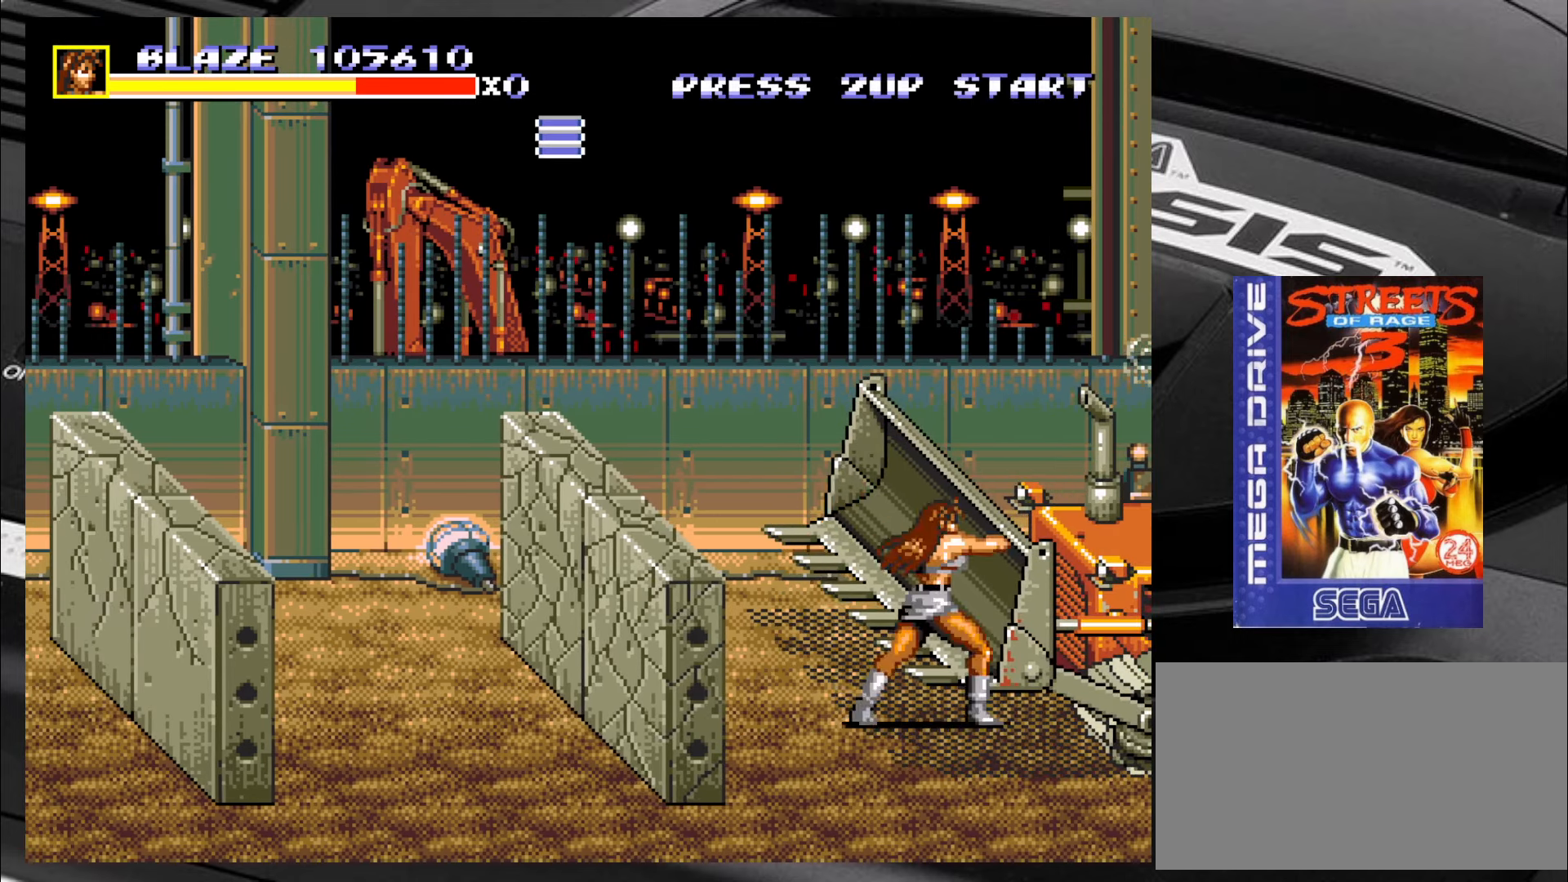
{"buttons": [], "left_stick": "left", "events": [[16, "CIRCLE", "down"], [66, "CIRCLE", "up"], [100, "CIRCLE", "down"], [183, "CIRCLE", "up"], [316, "left_stick", "left"], [433, "TRIANGLE", "down"], [466, "TRIANGLE", "up"]]}
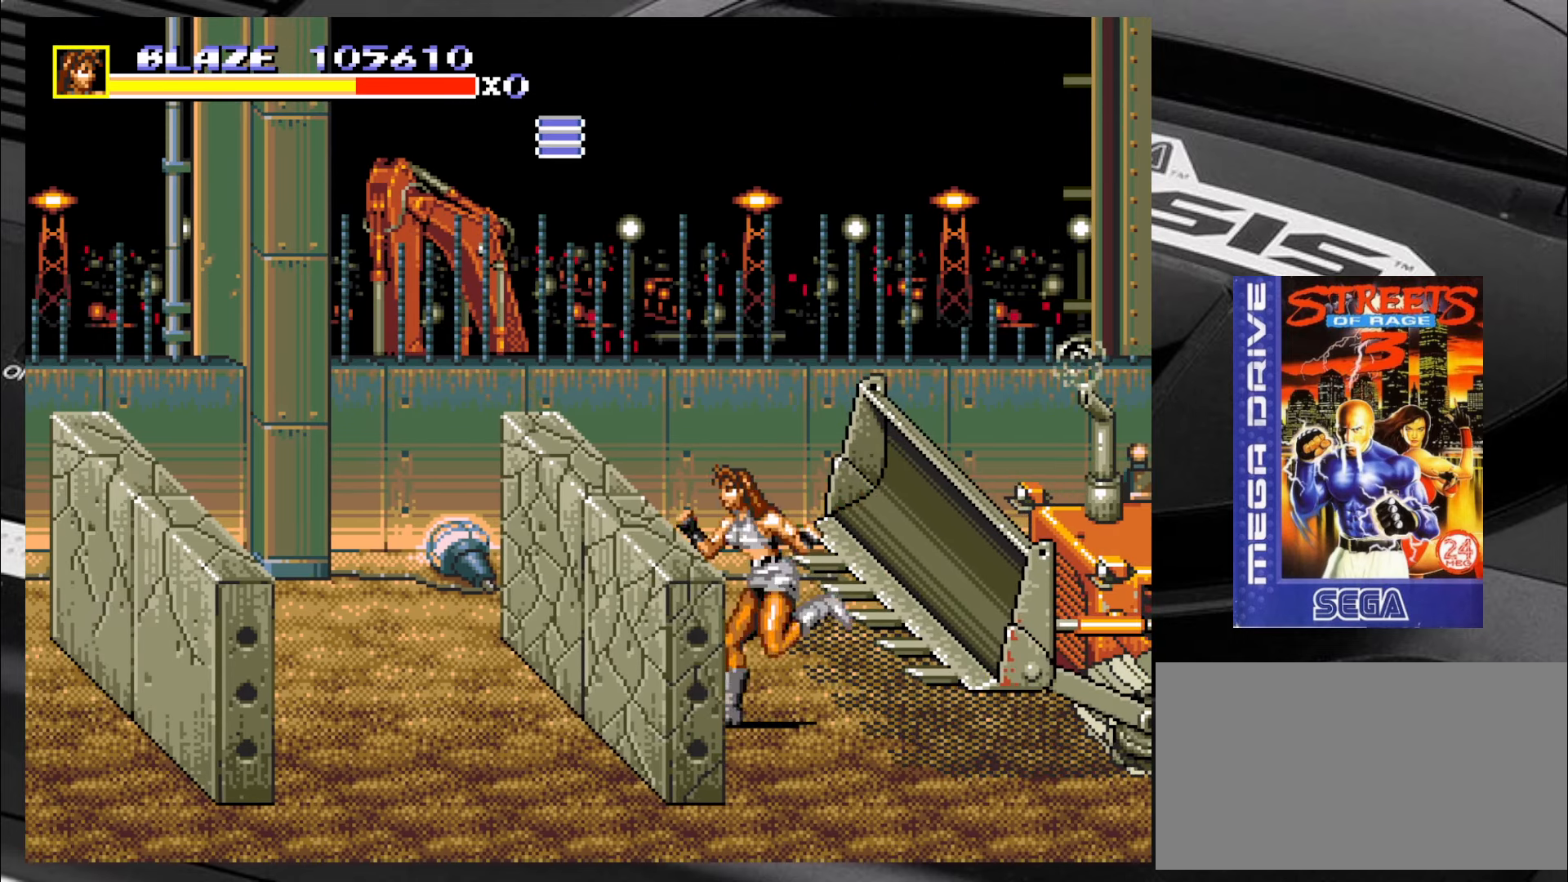
{"buttons": [], "left_stick": "center", "events": [[66, "TRIANGLE", "down"], [100, "TRIANGLE", "up"], [150, "TRIANGLE", "down"], [216, "TRIANGLE", "up"], [300, "left_stick", "center"]]}
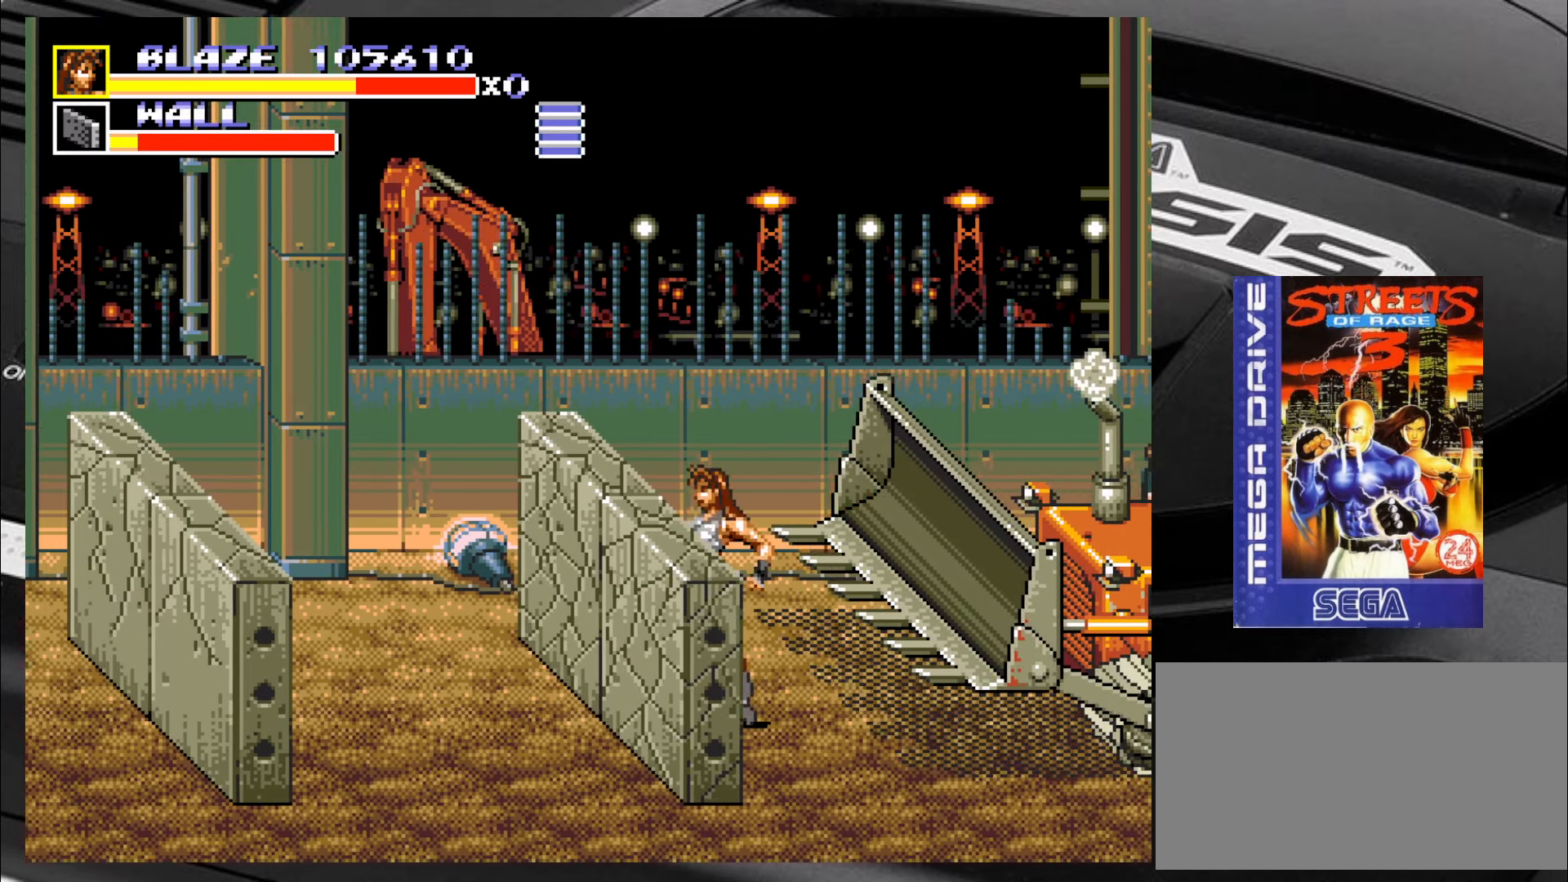
{"buttons": ["CIRCLE"], "left_stick": "center", "events": [[50, "left_stick", "left"], [133, "left_stick", "center"], [183, "left_stick", "right"], [266, "CIRCLE", "down"], [300, "CIRCLE", "up"], [300, "left_stick", "center"], [383, "CIRCLE", "down"], [416, "CIRCLE", "up"], [466, "CIRCLE", "down"]]}
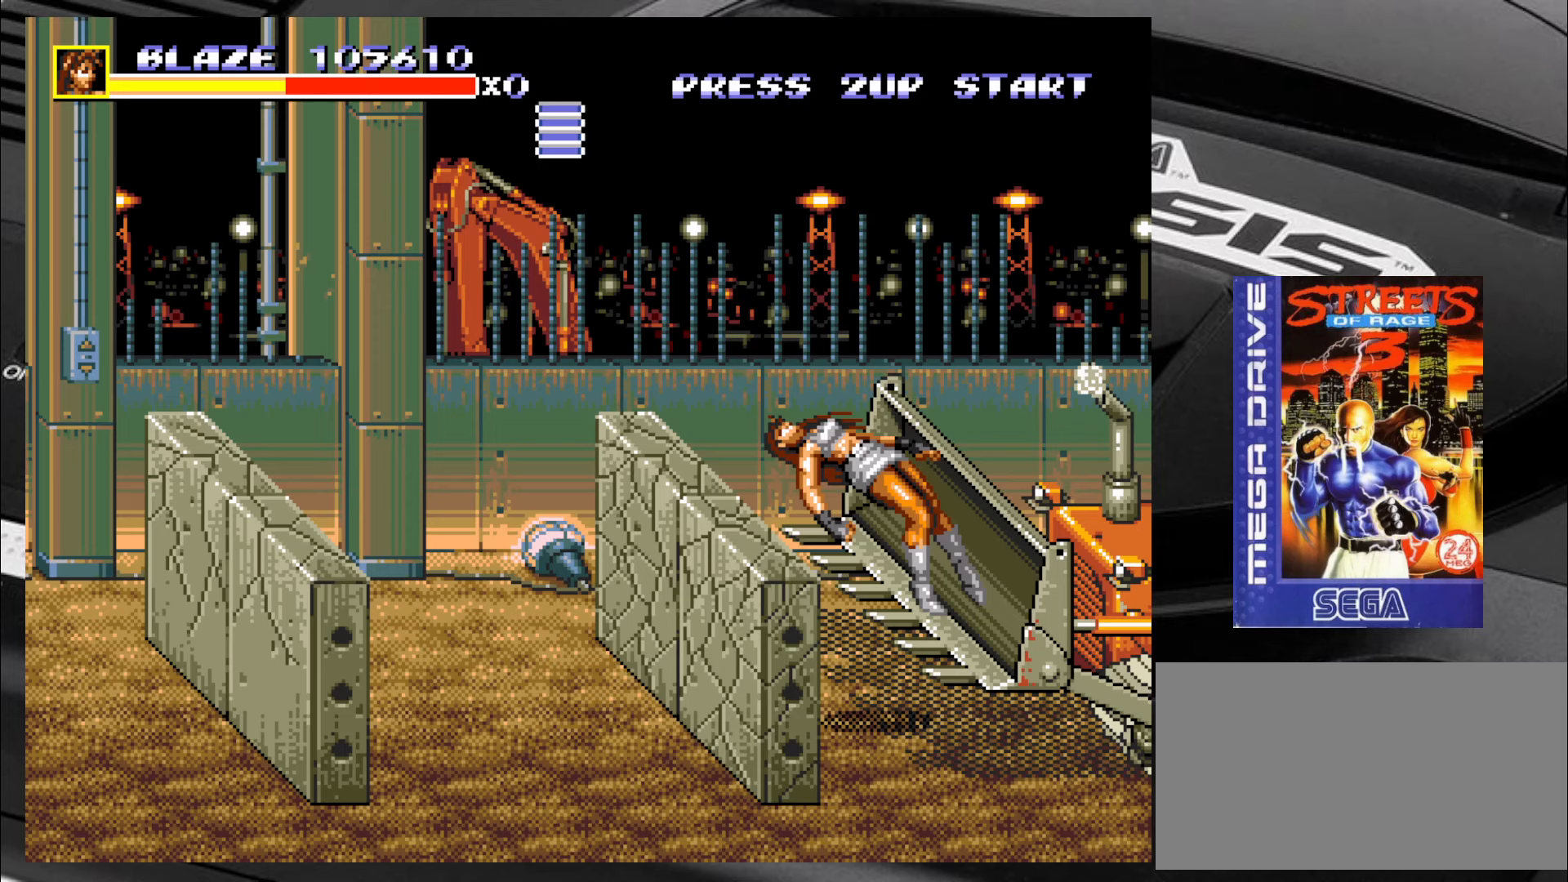
{"buttons": ["CIRCLE"], "left_stick": "center", "events": [[50, "CIRCLE", "up"], [83, "CIRCLE", "down"], [167, "CIRCLE", "up"], [217, "CIRCLE", "down"], [283, "CIRCLE", "up"], [333, "CIRCLE", "down"], [417, "CIRCLE", "up"], [500, "CIRCLE", "down"]]}
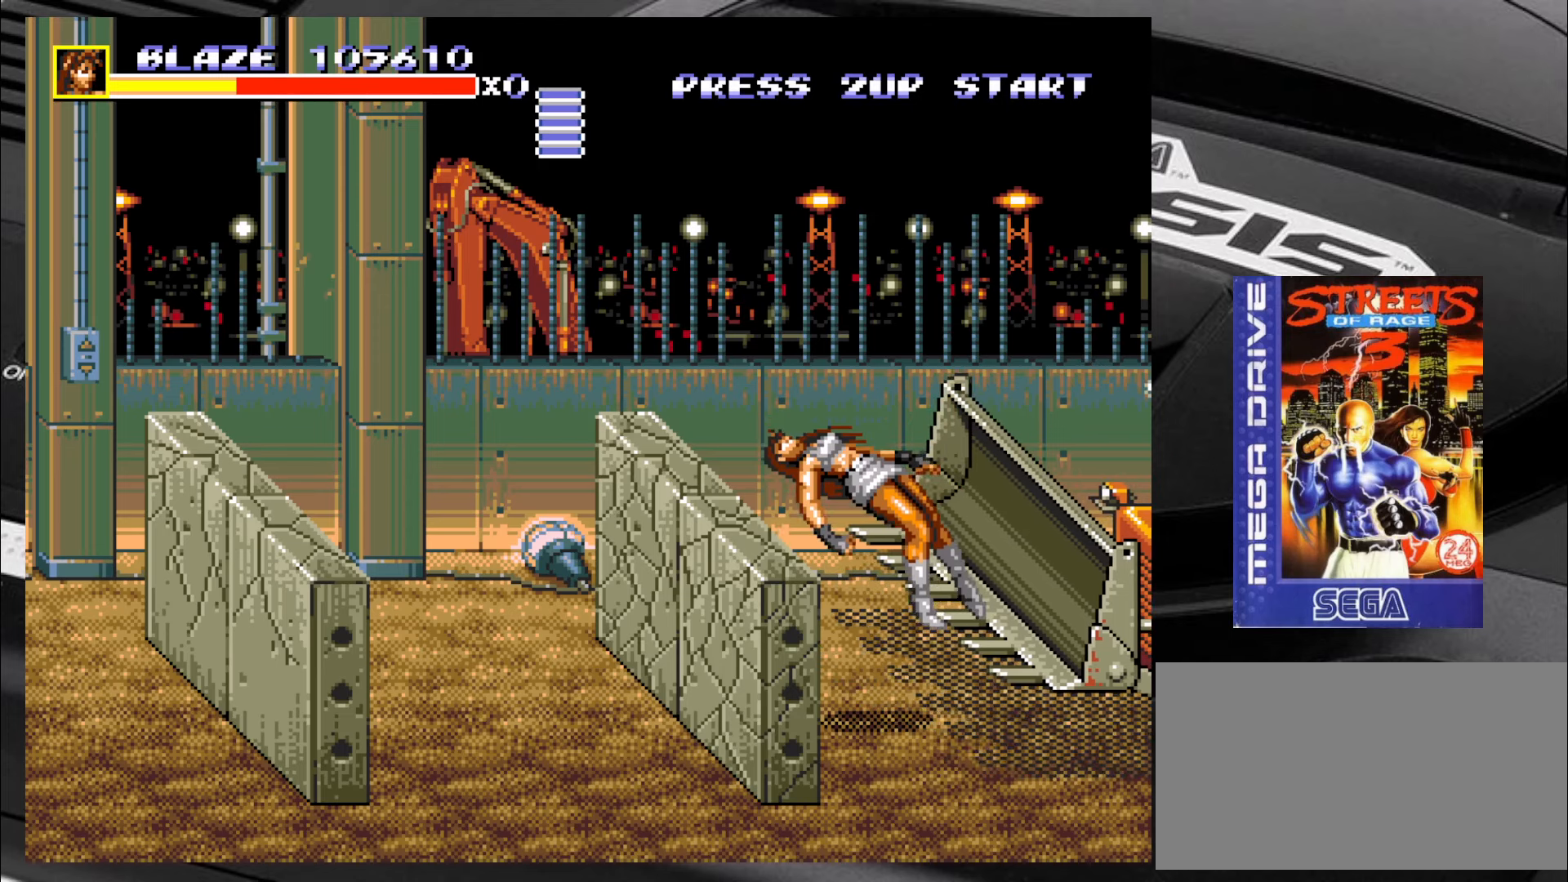
{"buttons": [], "left_stick": "center", "events": [[83, "CIRCLE", "up"], [117, "CIRCLE", "down"], [200, "CIRCLE", "up"], [250, "CIRCLE", "down"], [333, "CIRCLE", "up"]]}
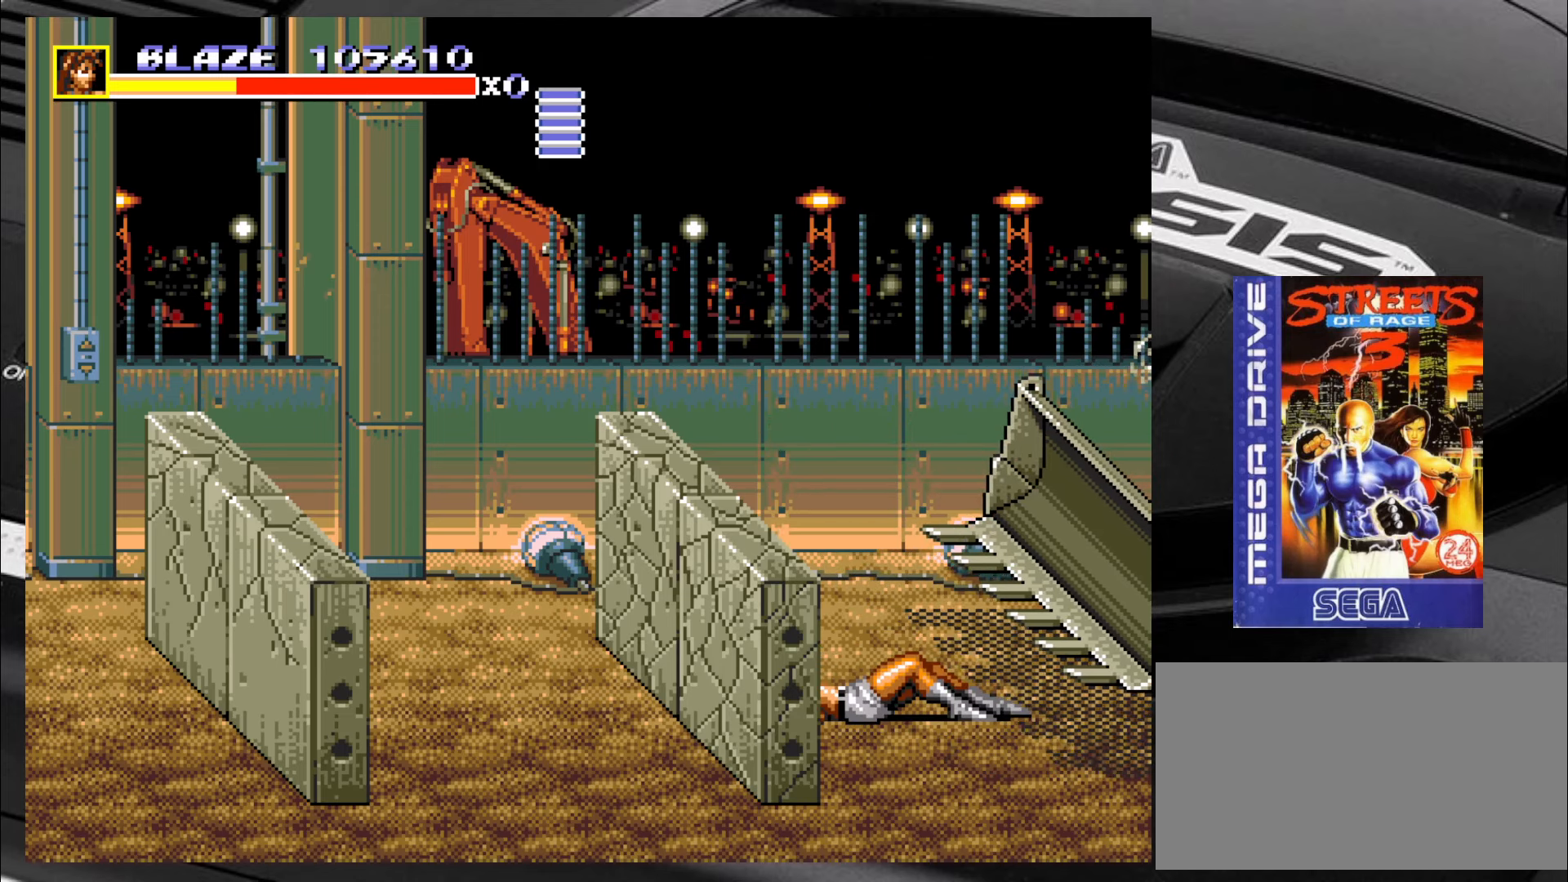
{"buttons": [], "left_stick": "center", "events": []}
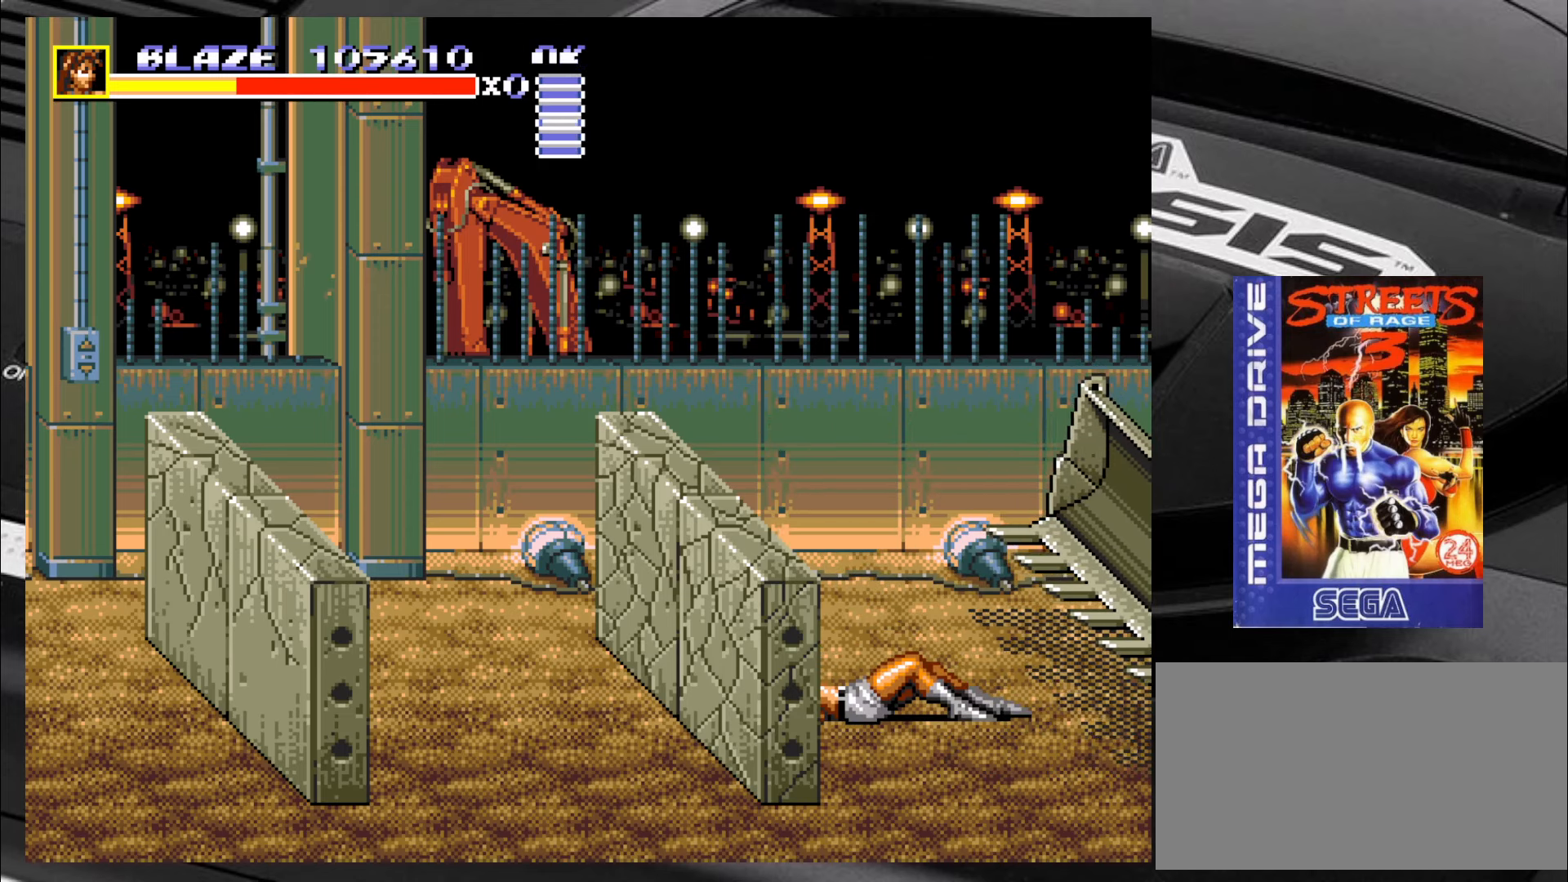
{"buttons": [], "left_stick": "left", "events": [[117, "left_stick", "left"]]}
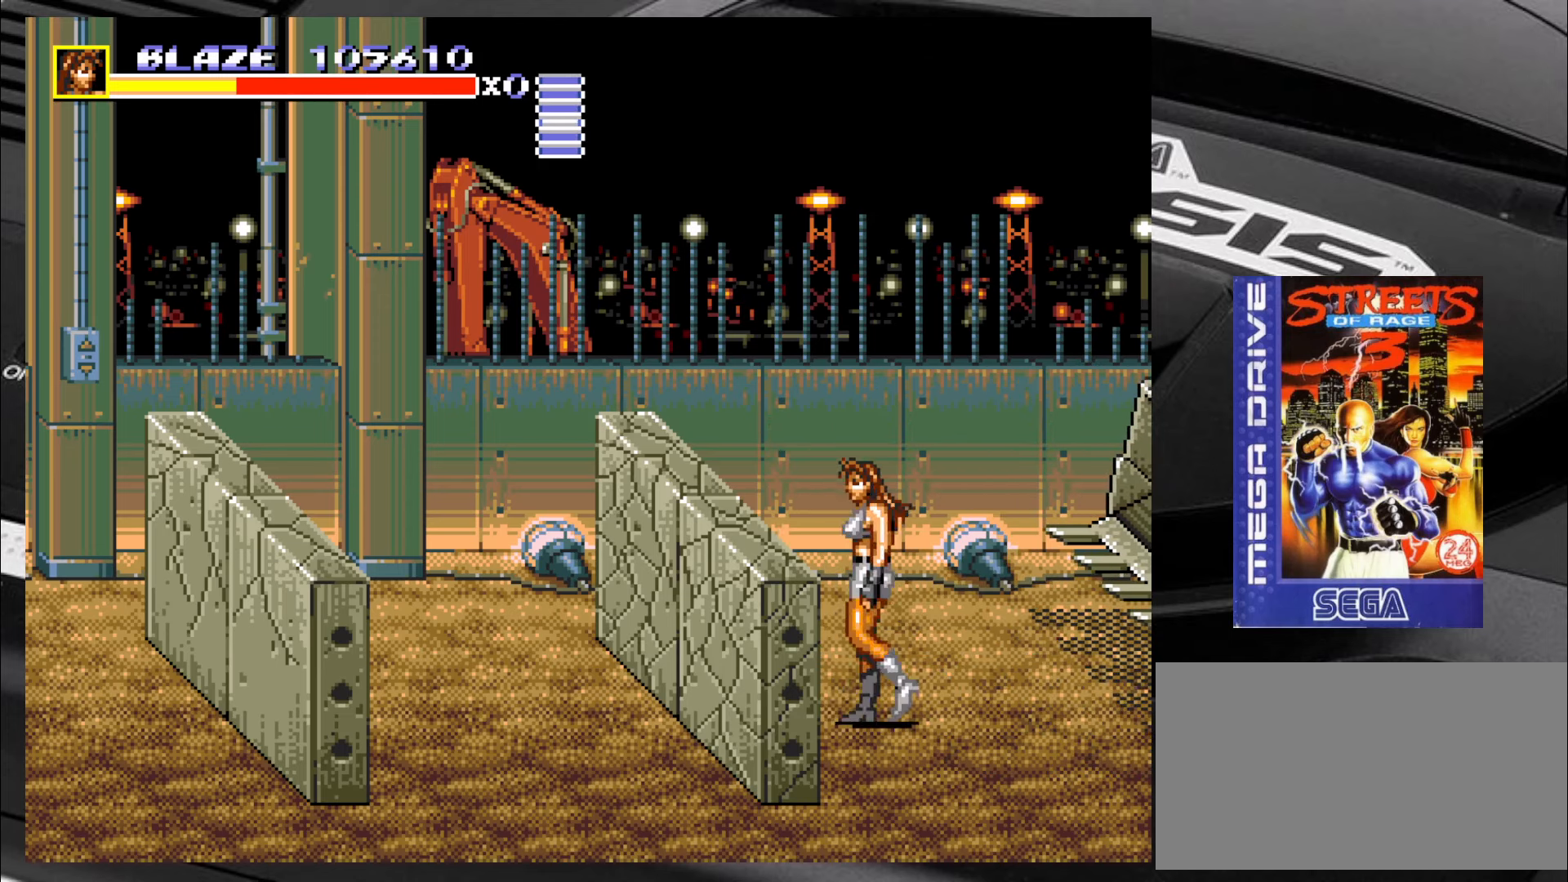
{"buttons": ["SQUARE"], "left_stick": "up-left", "events": [[117, "SQUARE", "down"], [117, "left_stick", "up"], [183, "left_stick", "down-right"], [267, "left_stick", "left"], [350, "left_stick", "right"], [400, "left_stick", "down"], [483, "left_stick", "up-left"]]}
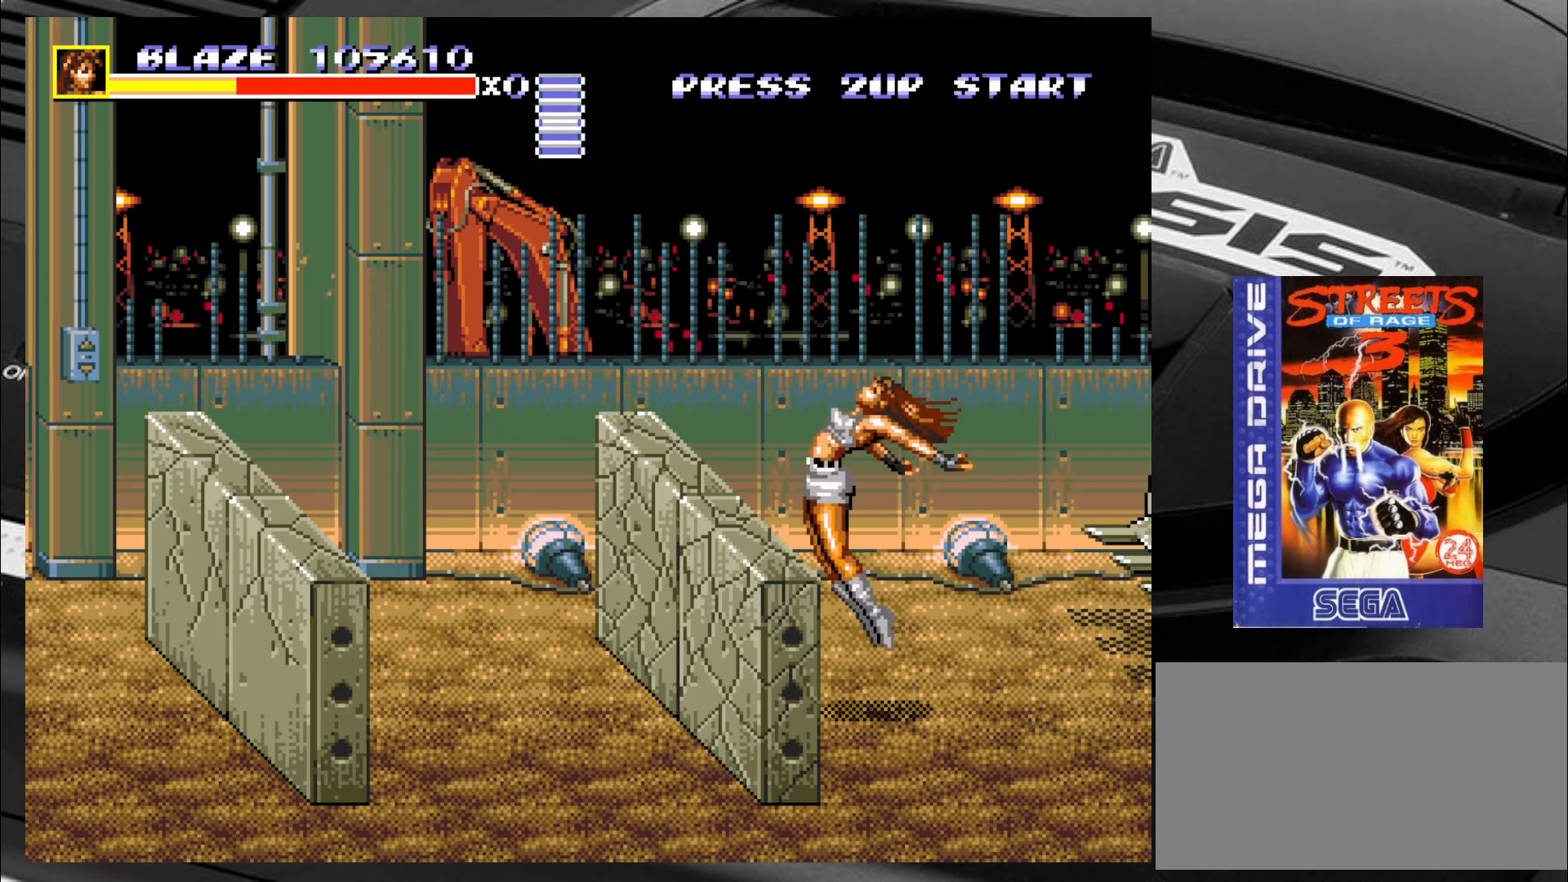
{"buttons": ["SQUARE"], "left_stick": "center", "events": [[50, "left_stick", "down-right"], [117, "left_stick", "left"], [267, "left_stick", "center"]]}
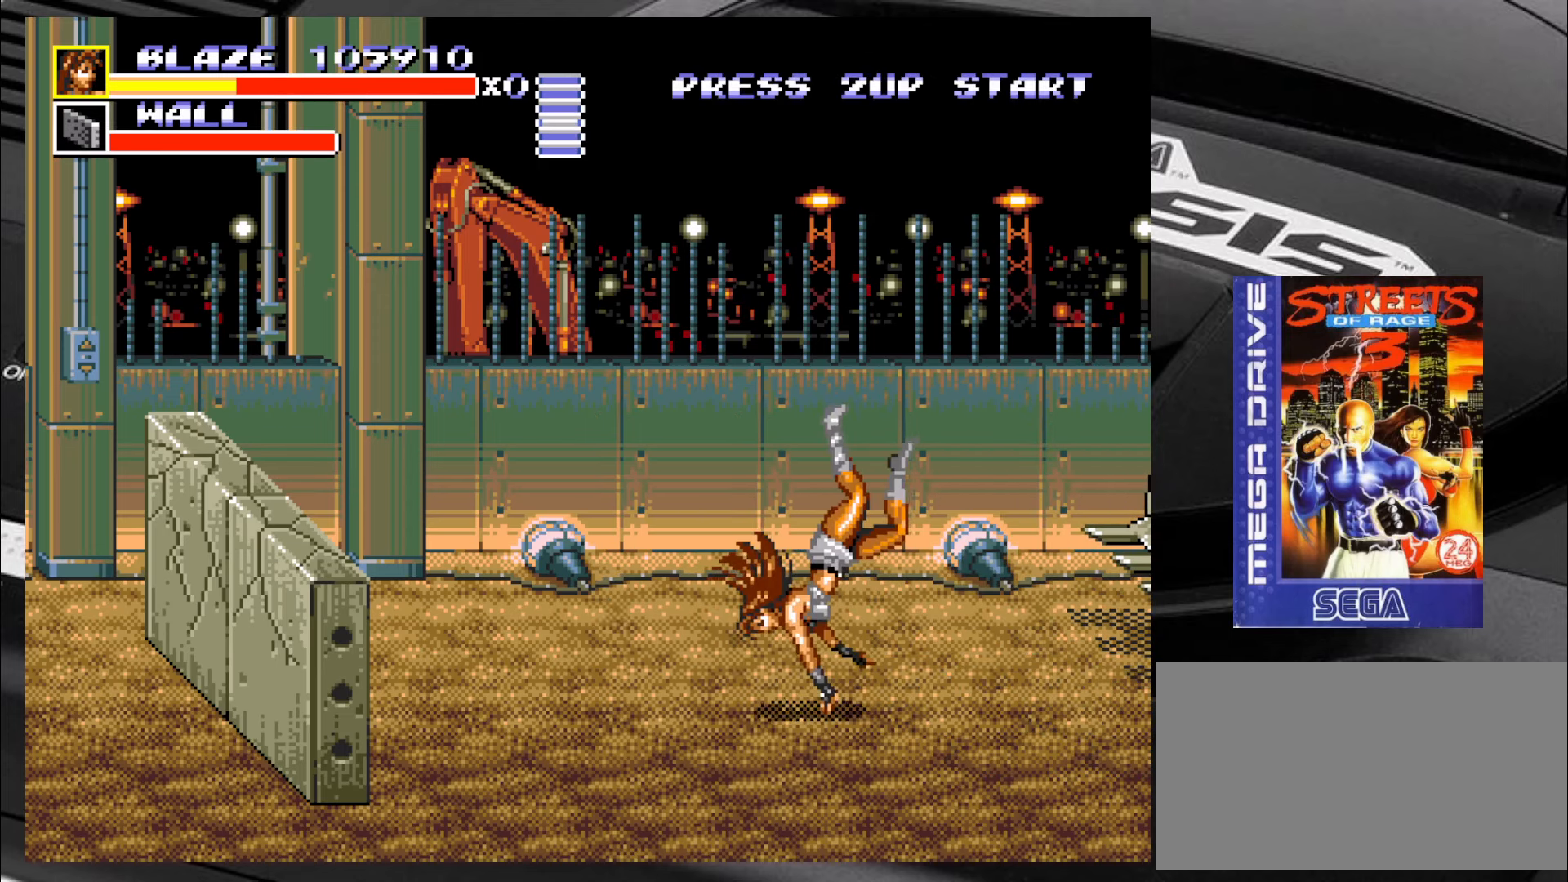
{"buttons": ["SQUARE"], "left_stick": "center", "events": []}
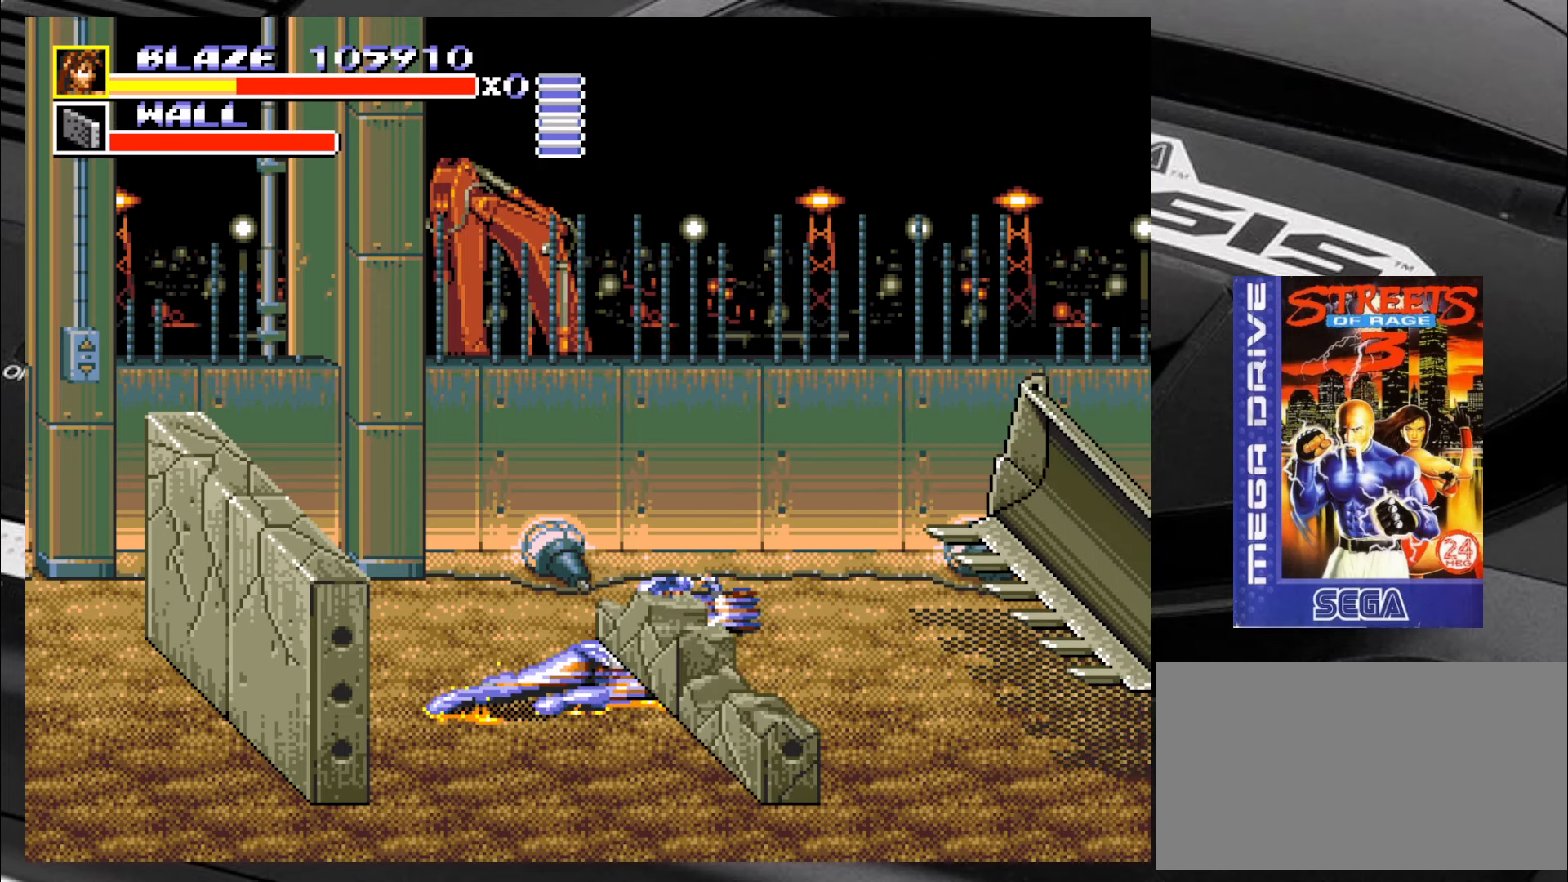
{"buttons": ["SQUARE"], "left_stick": "right", "events": [[50, "SQUARE", "up"], [50, "left_stick", "left"], [383, "SQUARE", "down"], [417, "left_stick", "up"], [500, "left_stick", "right"]]}
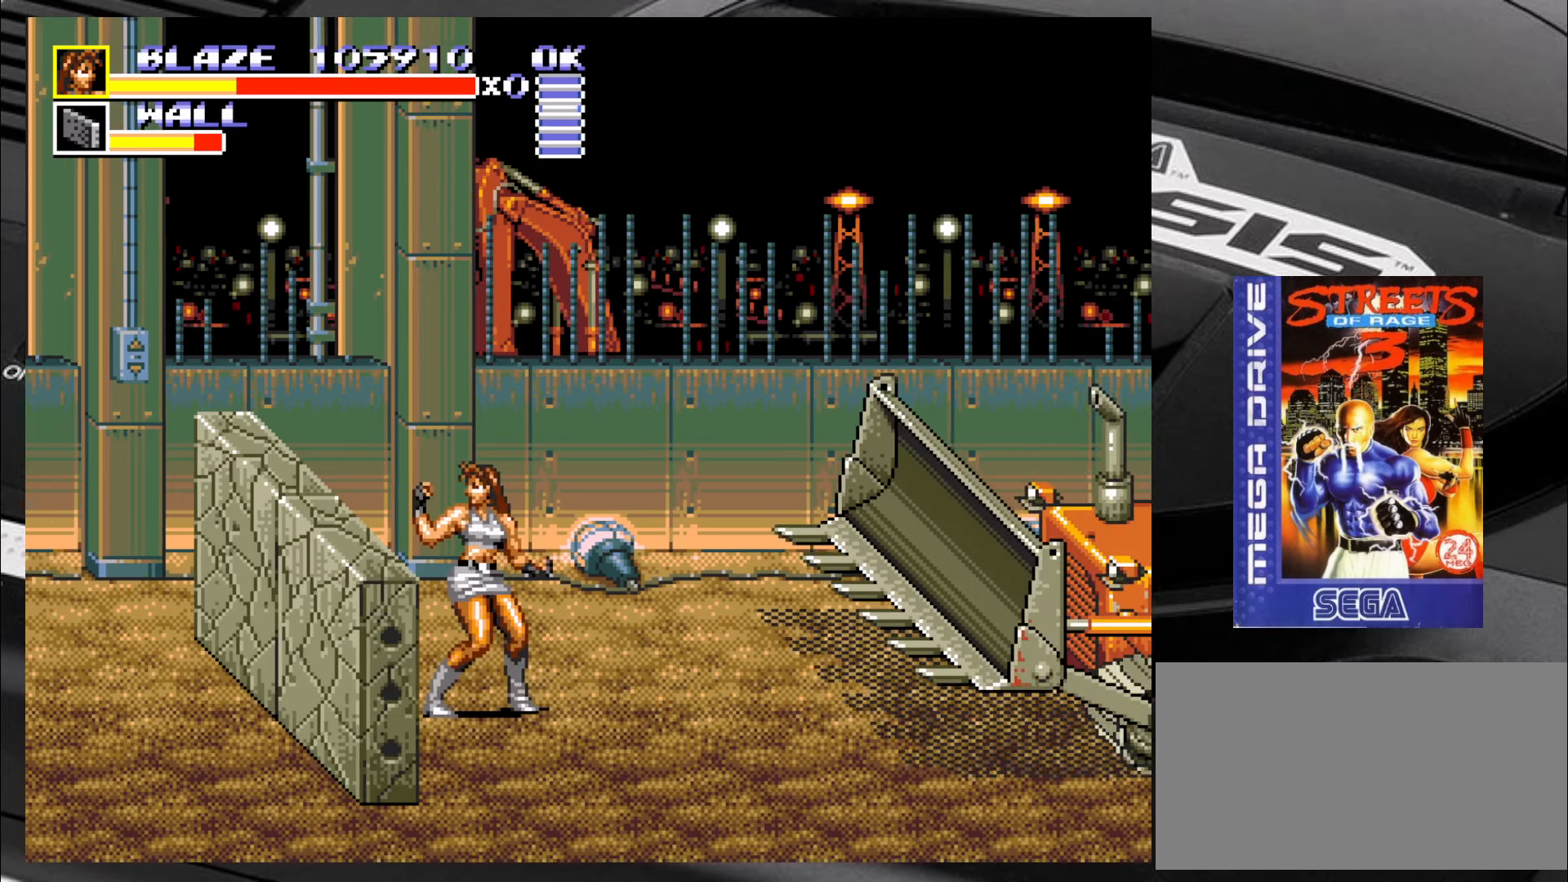
{"buttons": ["SQUARE"], "left_stick": "down-left", "events": [[33, "left_stick", "down"], [83, "left_stick", "left"], [200, "left_stick", "center"], [250, "SQUARE", "up"], [250, "left_stick", "down"], [317, "SQUARE", "down"], [317, "left_stick", "left"], [367, "left_stick", "center"], [417, "left_stick", "down-right"], [500, "left_stick", "down-left"]]}
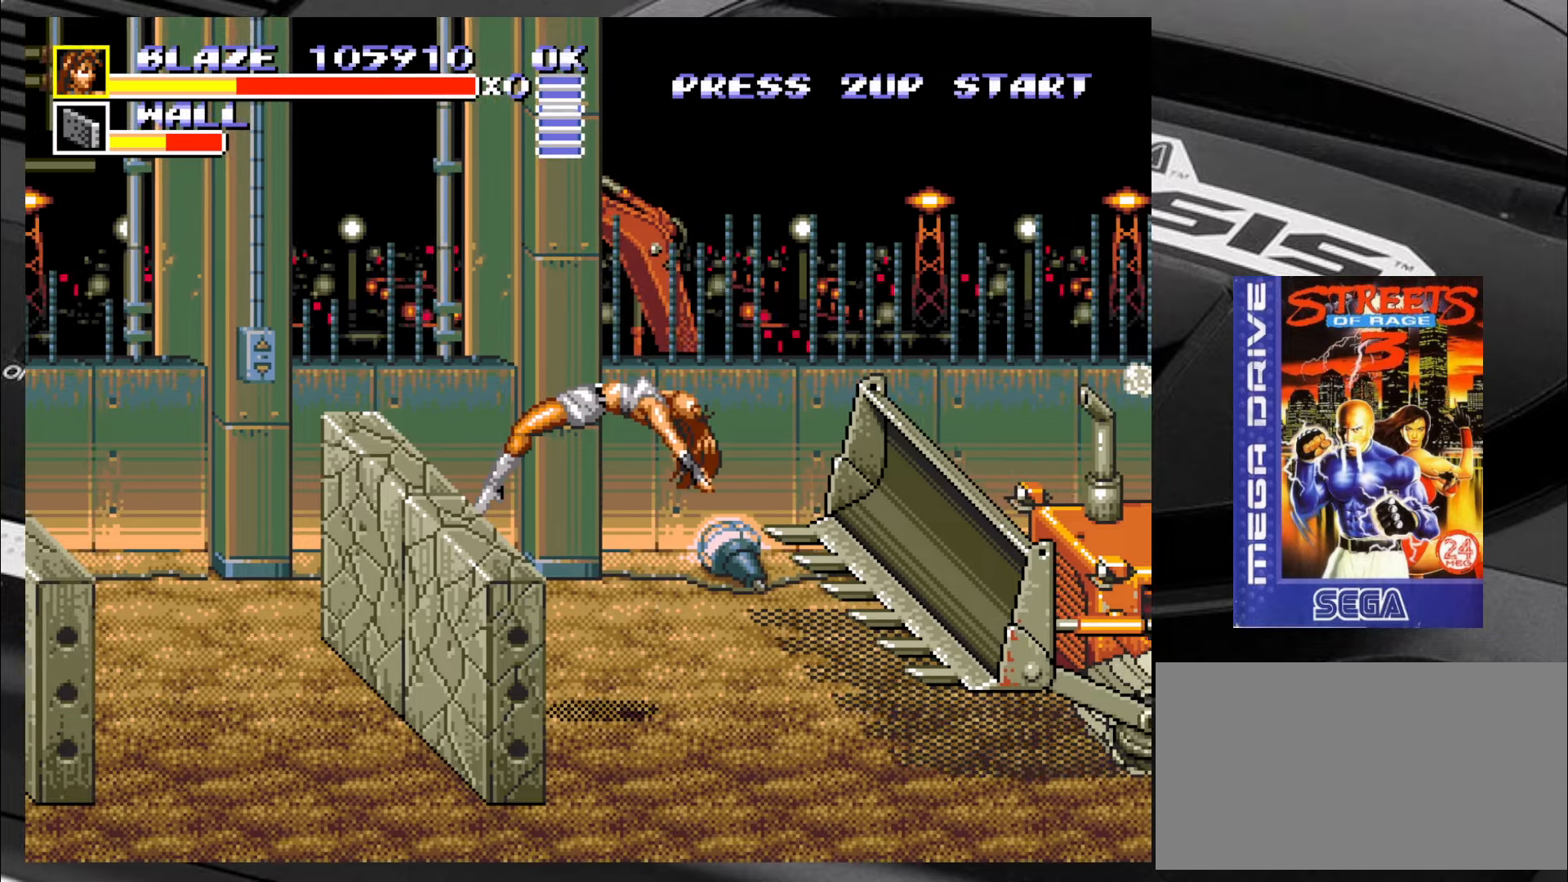
{"buttons": ["SQUARE"], "left_stick": "center", "events": [[84, "left_stick", "up-left"], [167, "left_stick", "down-right"], [234, "left_stick", "left"], [317, "left_stick", "up"], [367, "left_stick", "right"], [484, "left_stick", "center"]]}
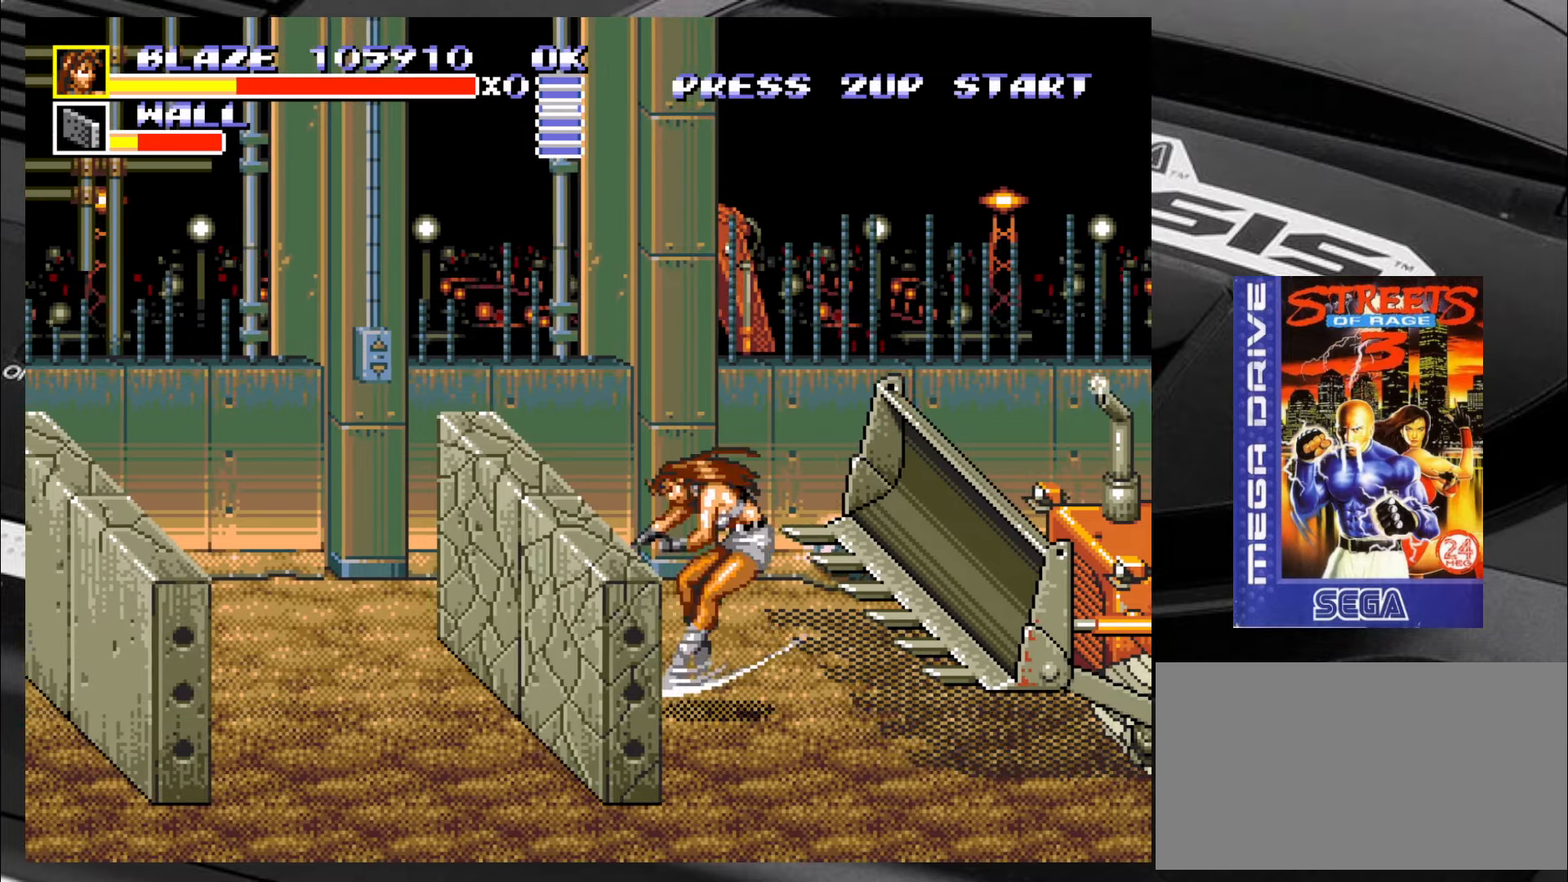
{"buttons": ["CROSS"], "left_stick": "right", "events": [[150, "SQUARE", "up"], [317, "left_stick", "right"], [400, "CROSS", "down"], [434, "CROSS", "up"], [484, "CROSS", "down"]]}
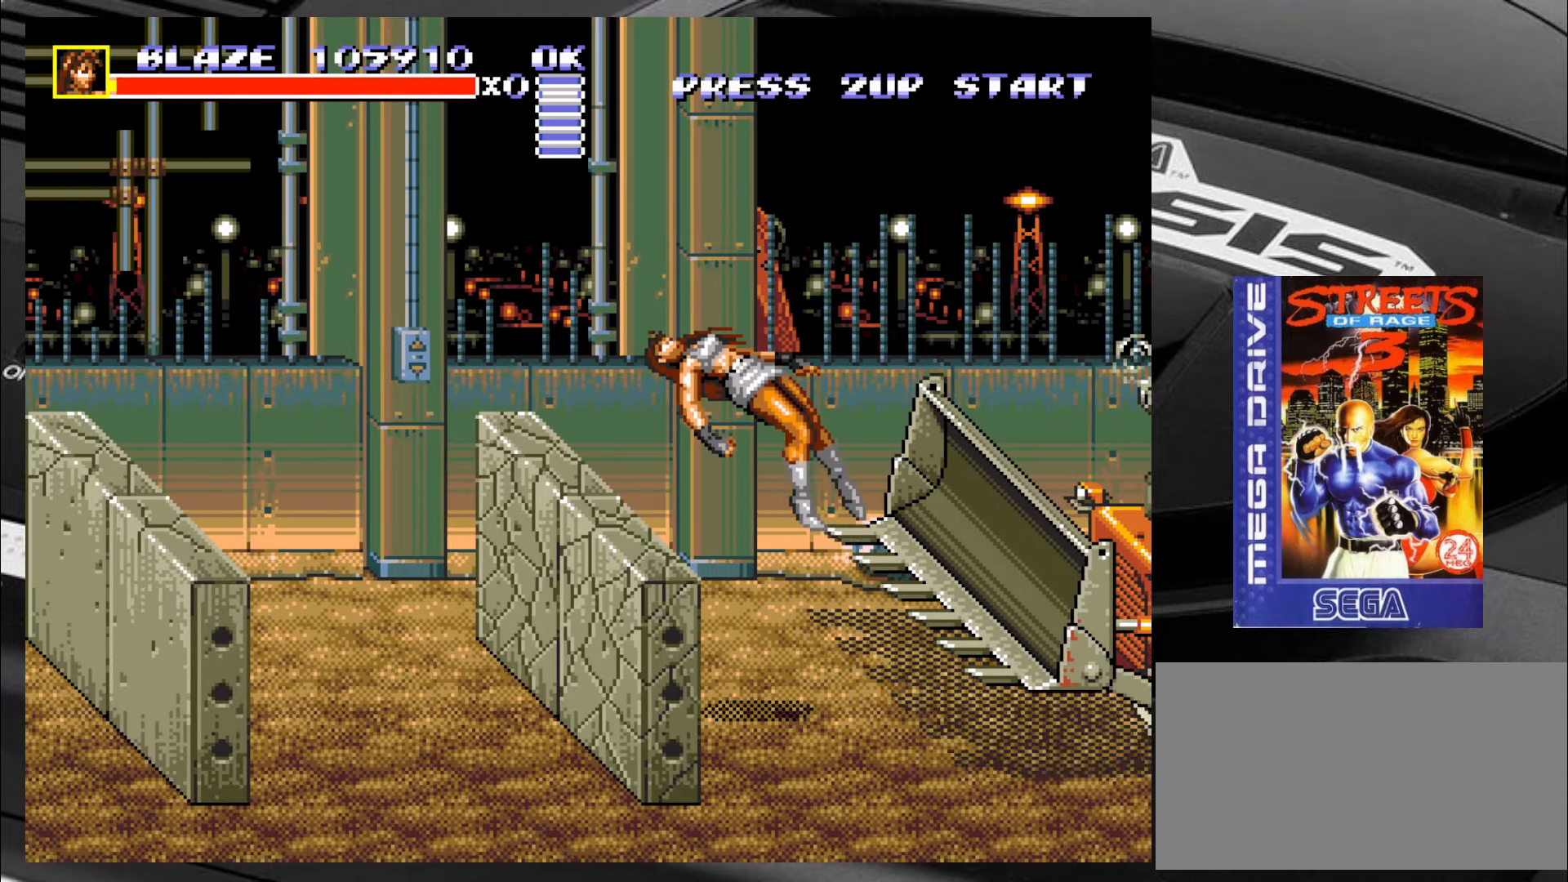
{"buttons": [], "left_stick": "center", "events": [[67, "CROSS", "up"], [150, "left_stick", "center"]]}
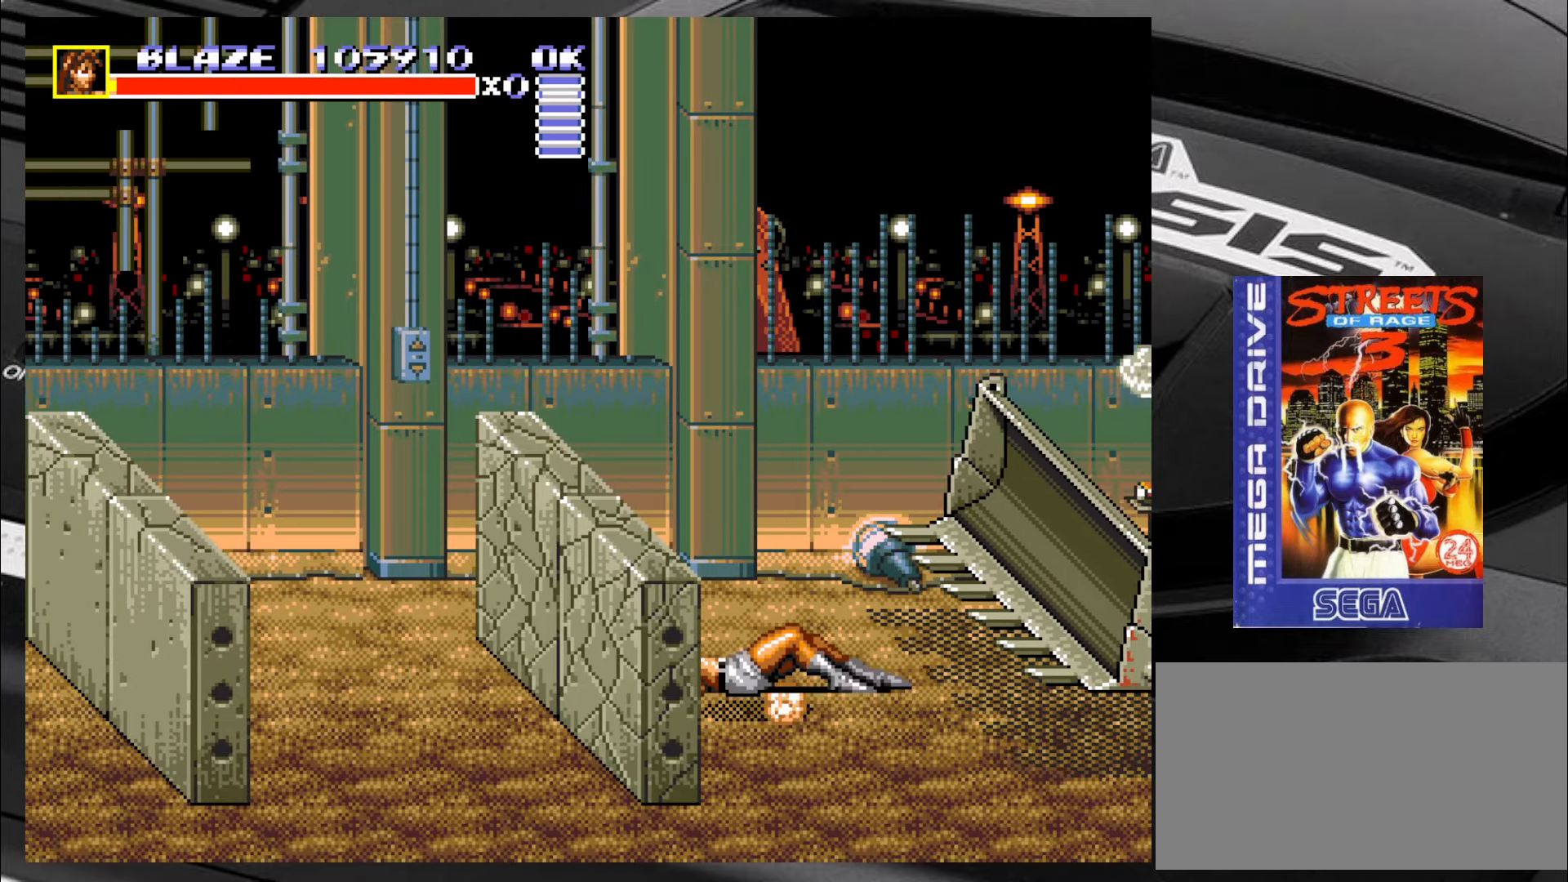
{"buttons": [], "left_stick": "center", "events": []}
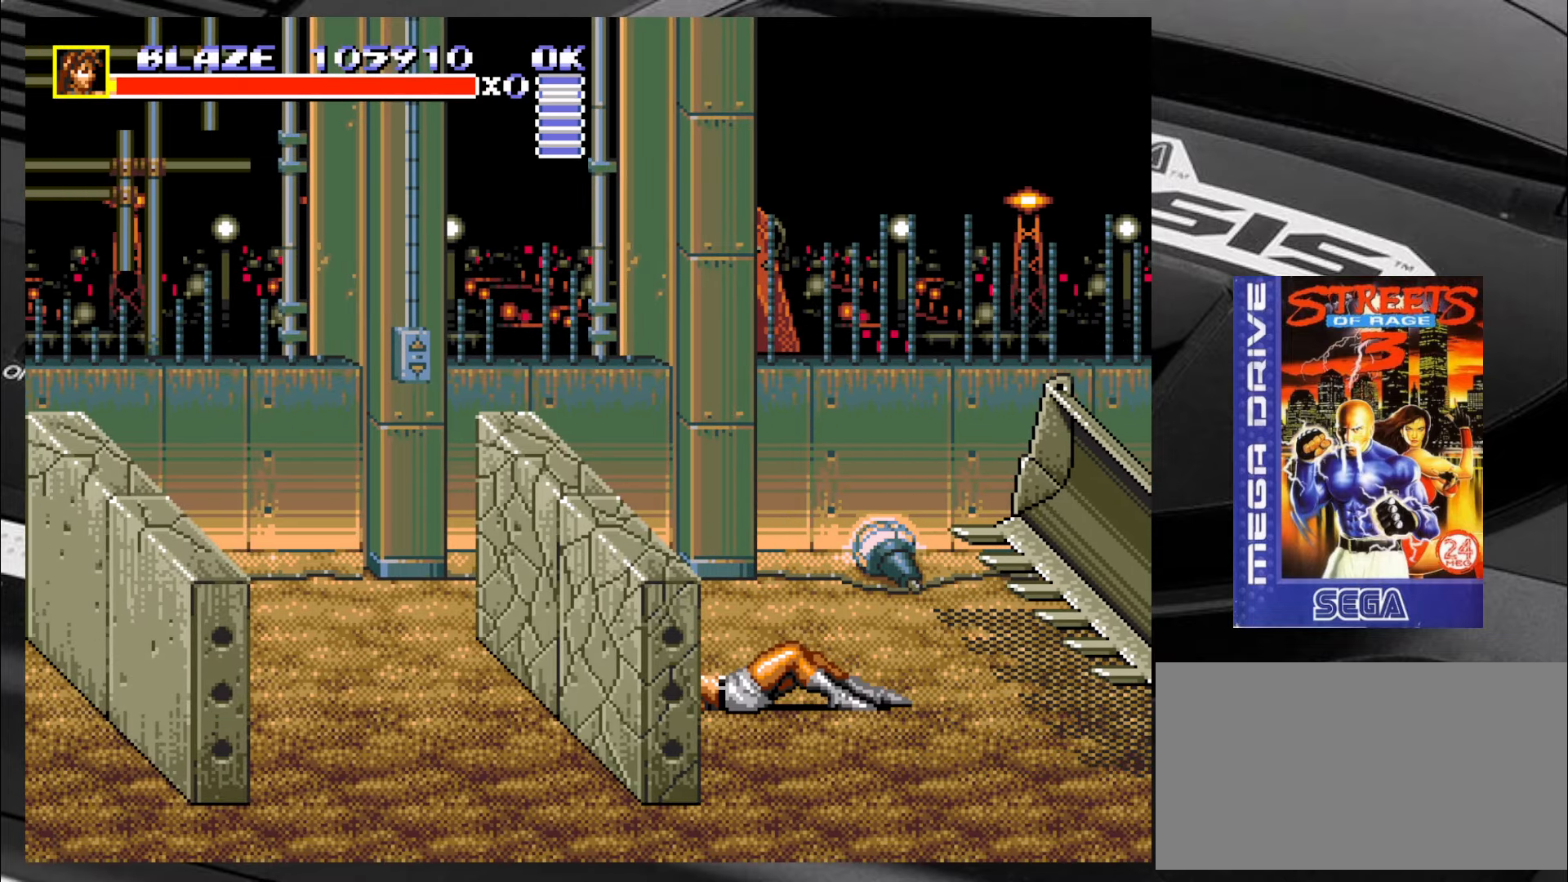
{"buttons": [], "left_stick": "down-left", "events": [[250, "left_stick", "down-left"]]}
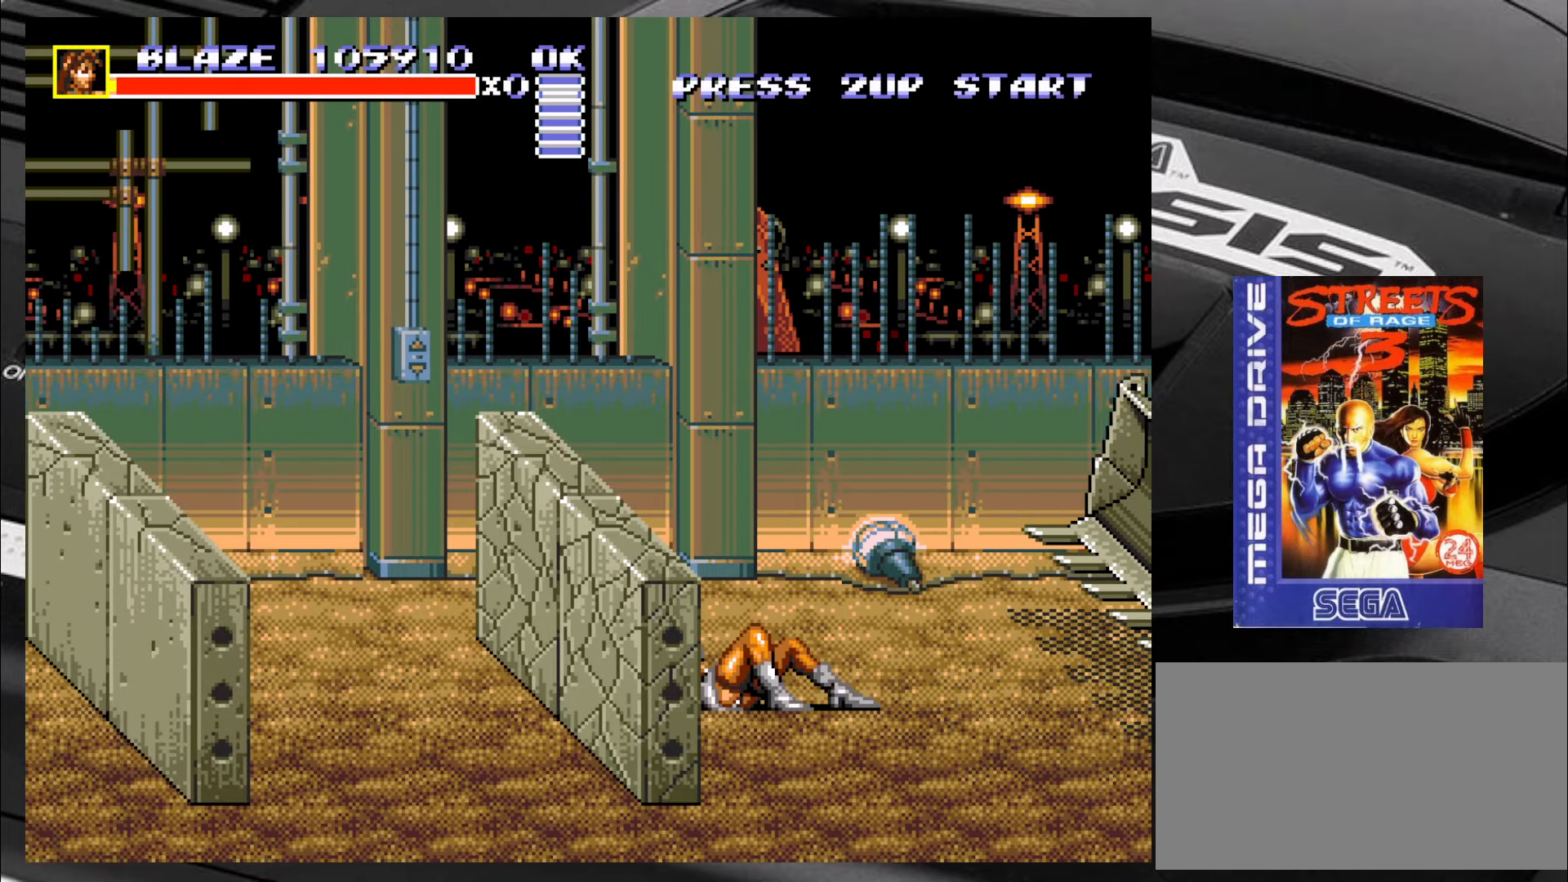
{"buttons": ["SQUARE"], "left_stick": "down", "events": [[84, "left_stick", "left"], [334, "SQUARE", "down"], [417, "left_stick", "right"], [467, "left_stick", "down"]]}
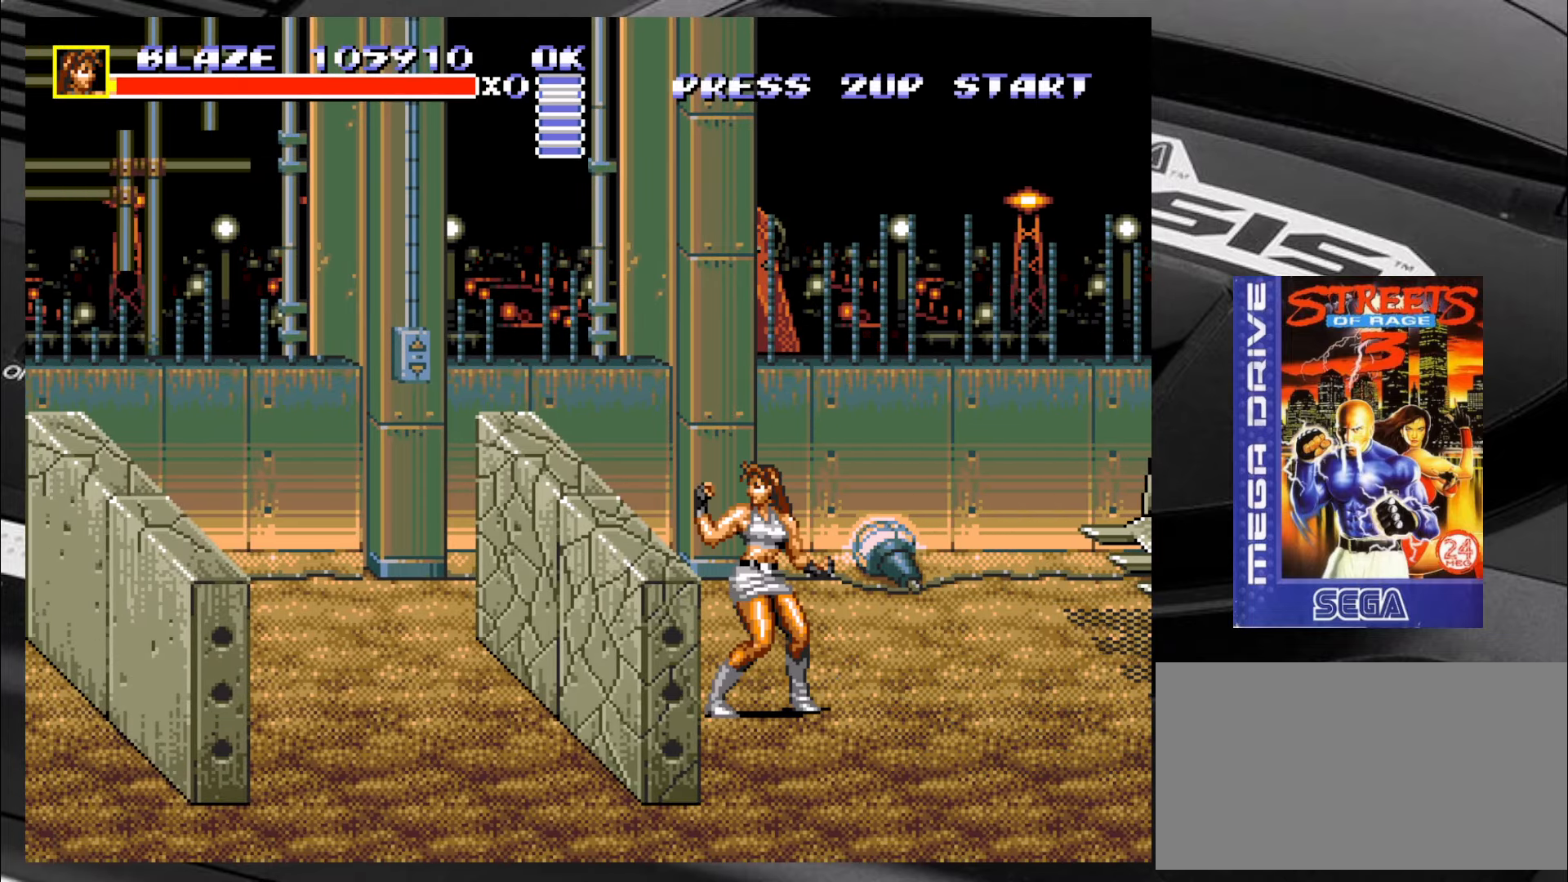
{"buttons": ["SQUARE"], "left_stick": "down", "events": [[67, "left_stick", "up"], [117, "left_stick", "down-right"], [167, "left_stick", "down-left"], [284, "left_stick", "right"], [367, "left_stick", "left"], [450, "left_stick", "center"], [500, "left_stick", "down"]]}
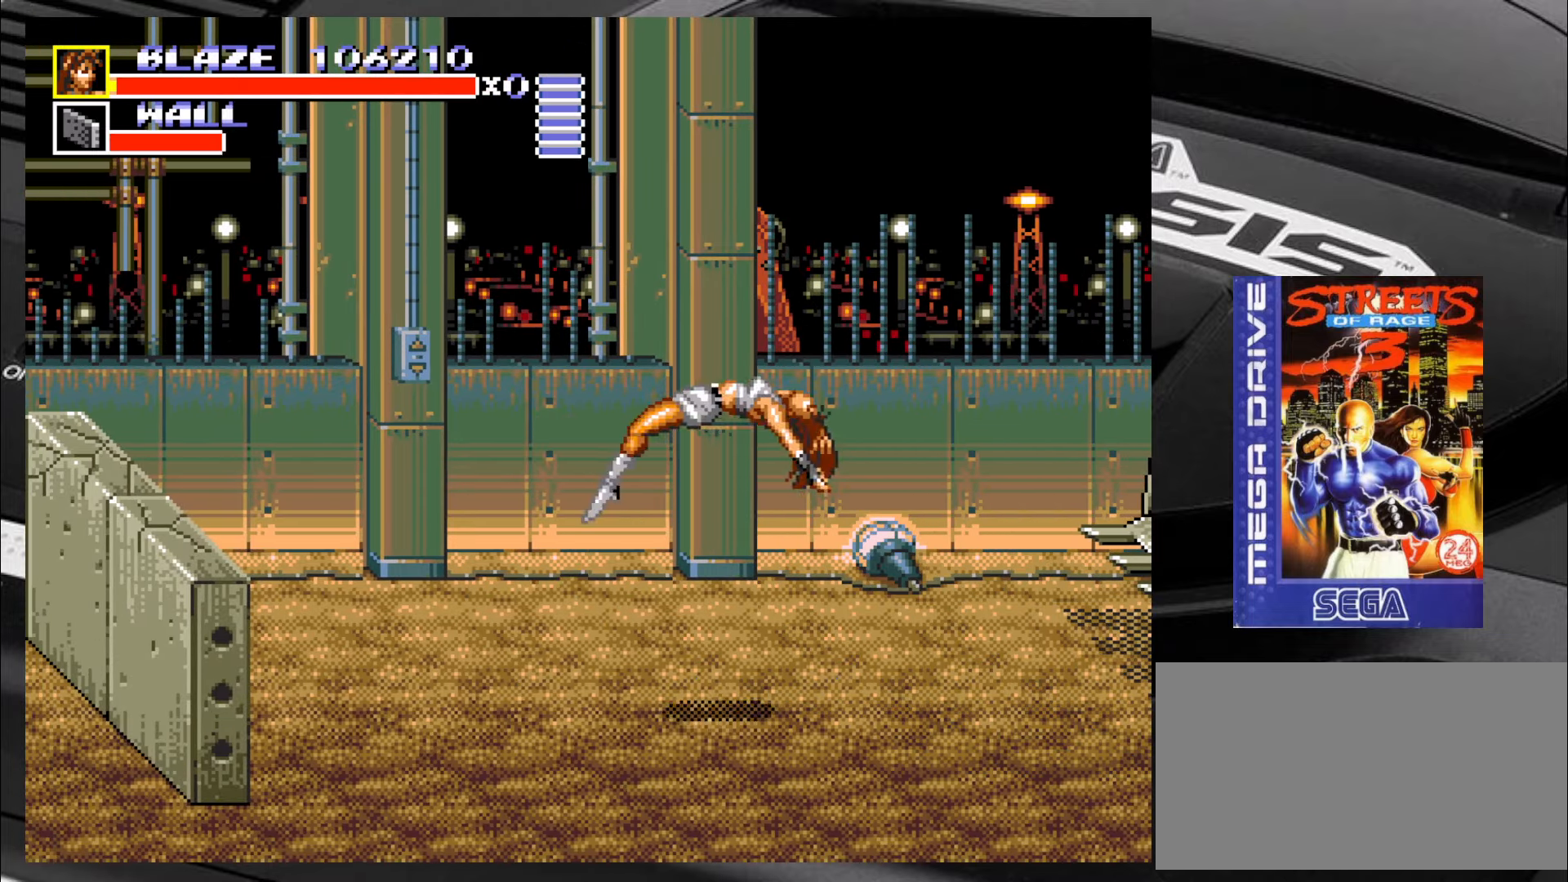
{"buttons": [], "left_stick": "center", "events": [[84, "left_stick", "left"], [150, "left_stick", "center"], [366, "SQUARE", "up"]]}
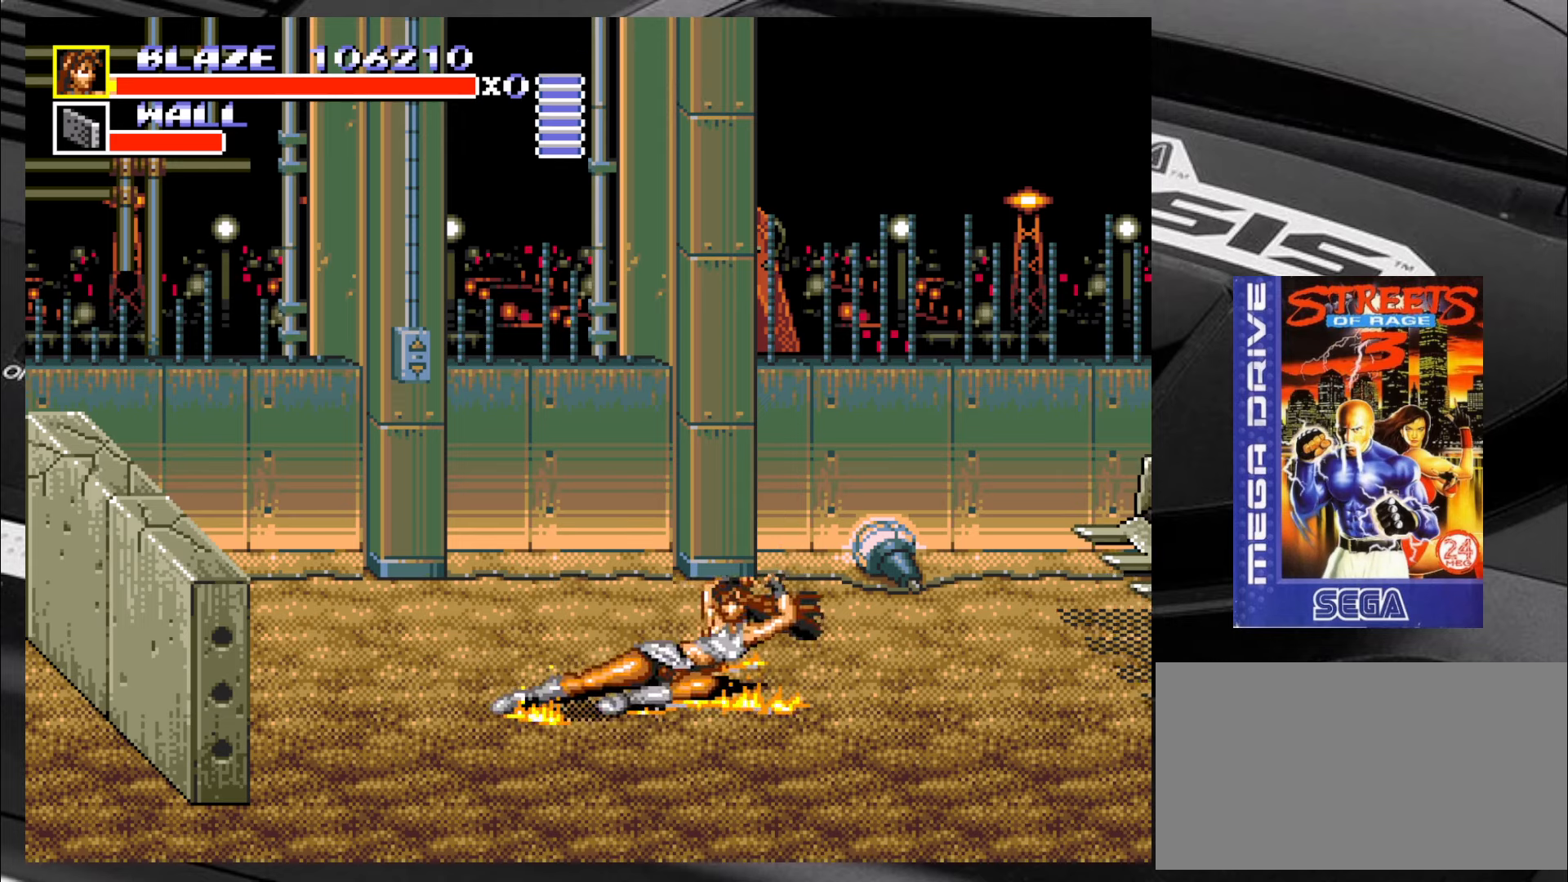
{"buttons": [], "left_stick": "left", "events": [[400, "left_stick", "left"]]}
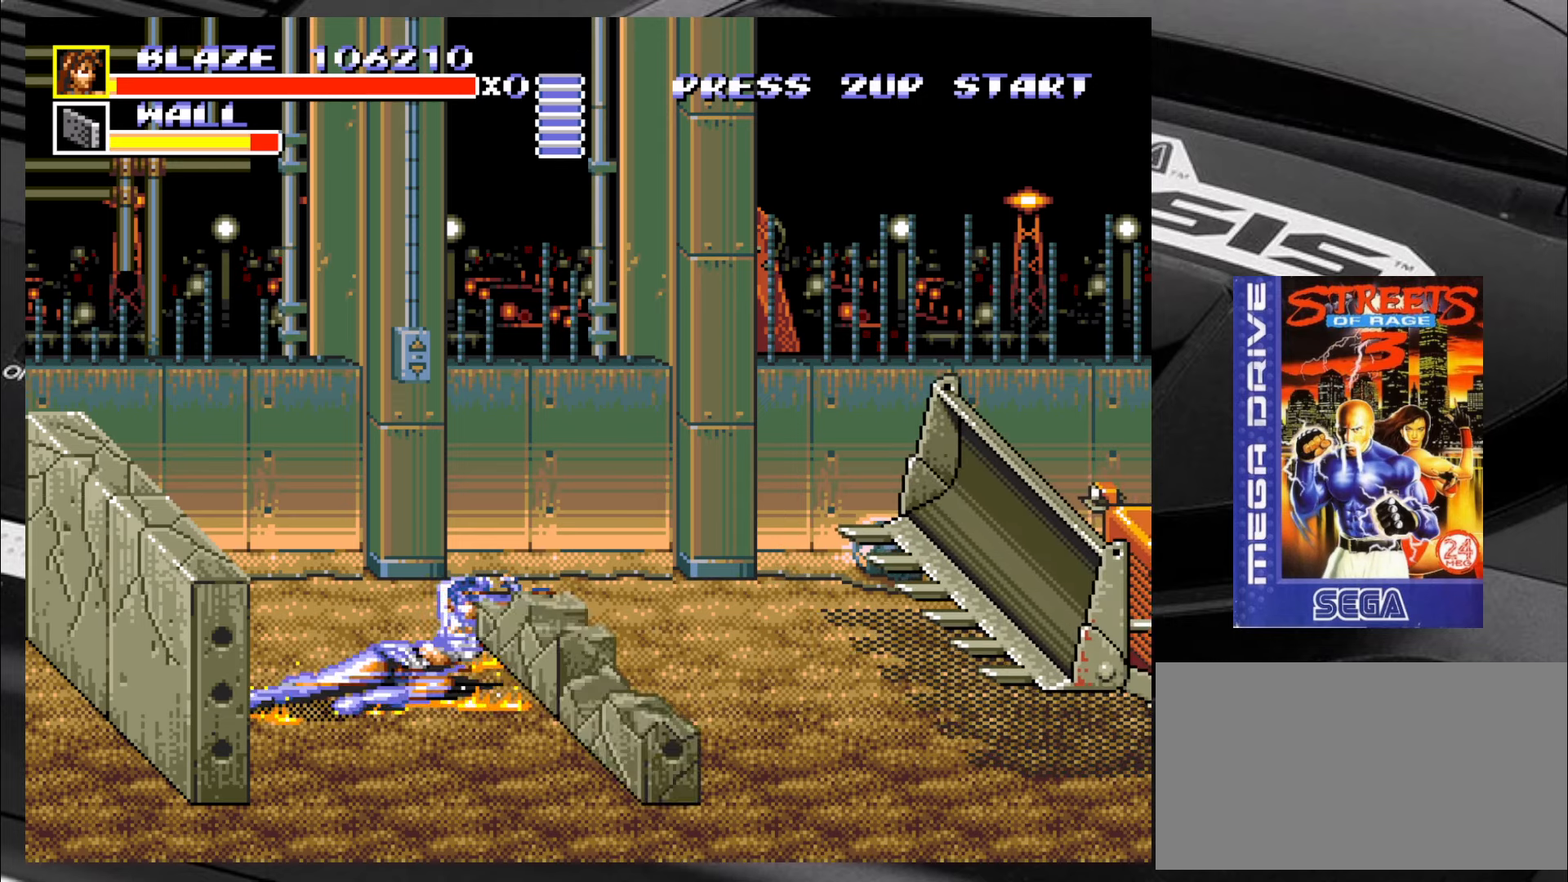
{"buttons": [], "left_stick": "right", "events": [[100, "left_stick", "down"], [183, "left_stick", "down-left"], [350, "left_stick", "down-right"], [433, "left_stick", "right"]]}
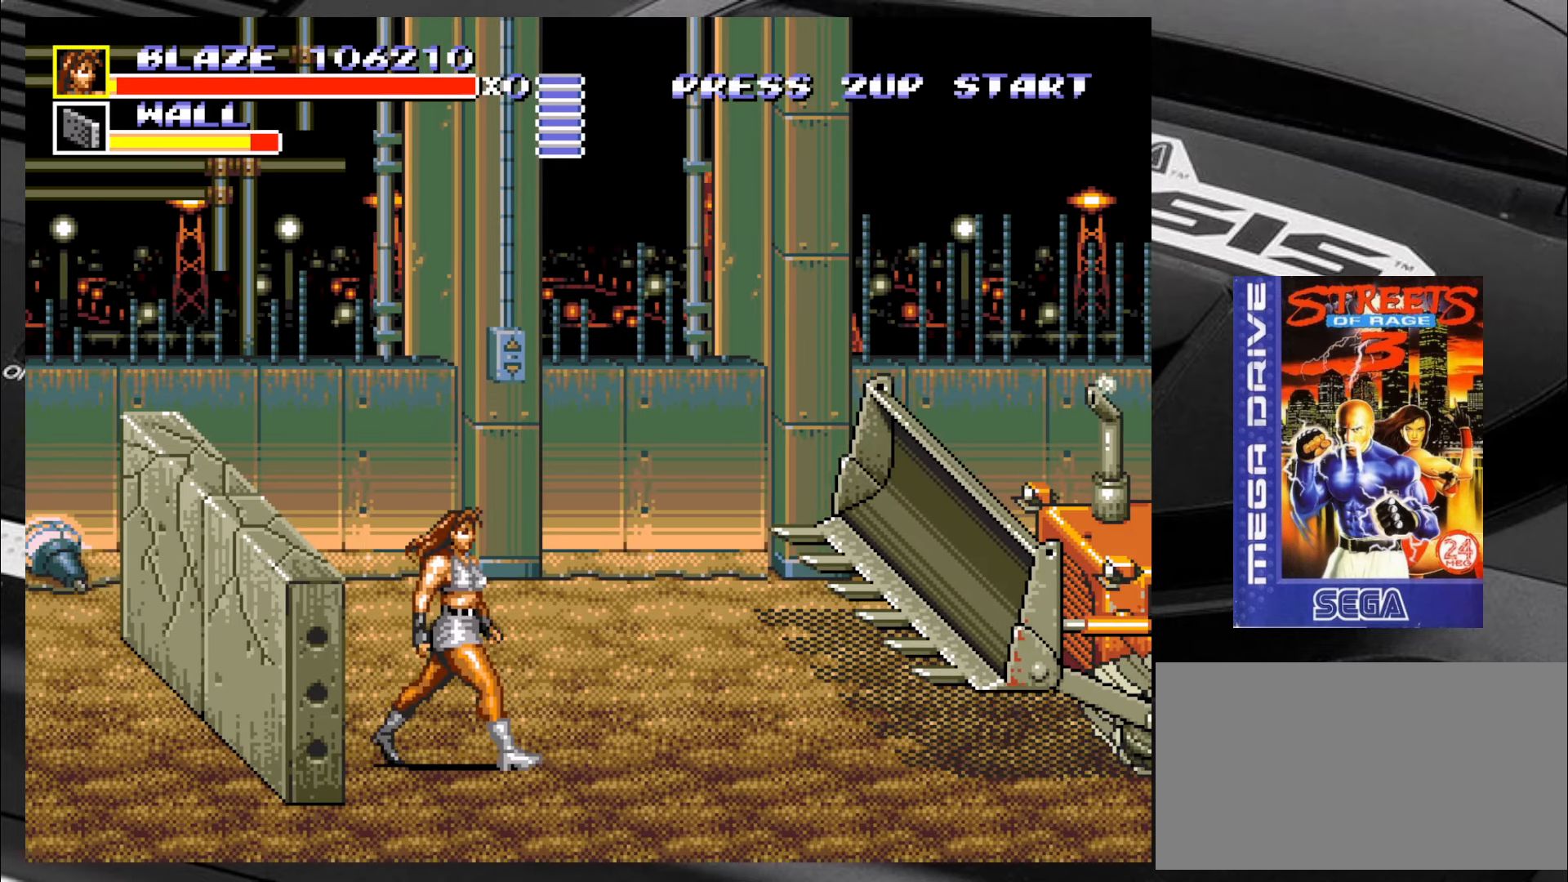
{"buttons": [], "left_stick": "right", "events": [[100, "left_stick", "up-right"], [266, "left_stick", "right"], [433, "CROSS", "down"], [466, "CROSS", "up"]]}
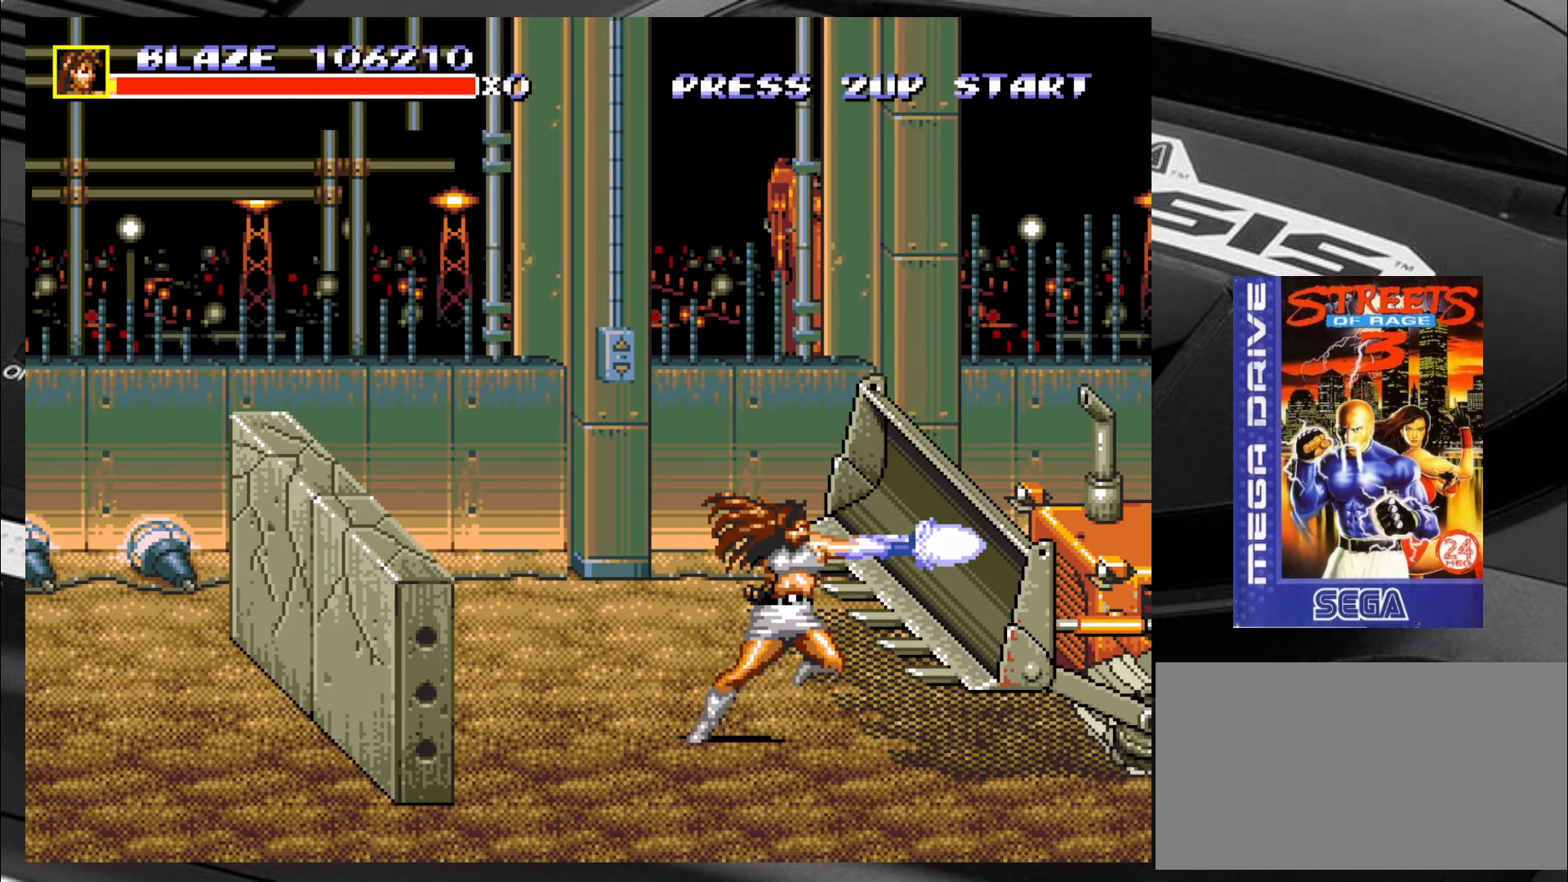
{"buttons": [], "left_stick": "center", "events": [[50, "CROSS", "down"], [100, "CROSS", "up"], [133, "CROSS", "down"], [133, "left_stick", "center"], [200, "CROSS", "up"]]}